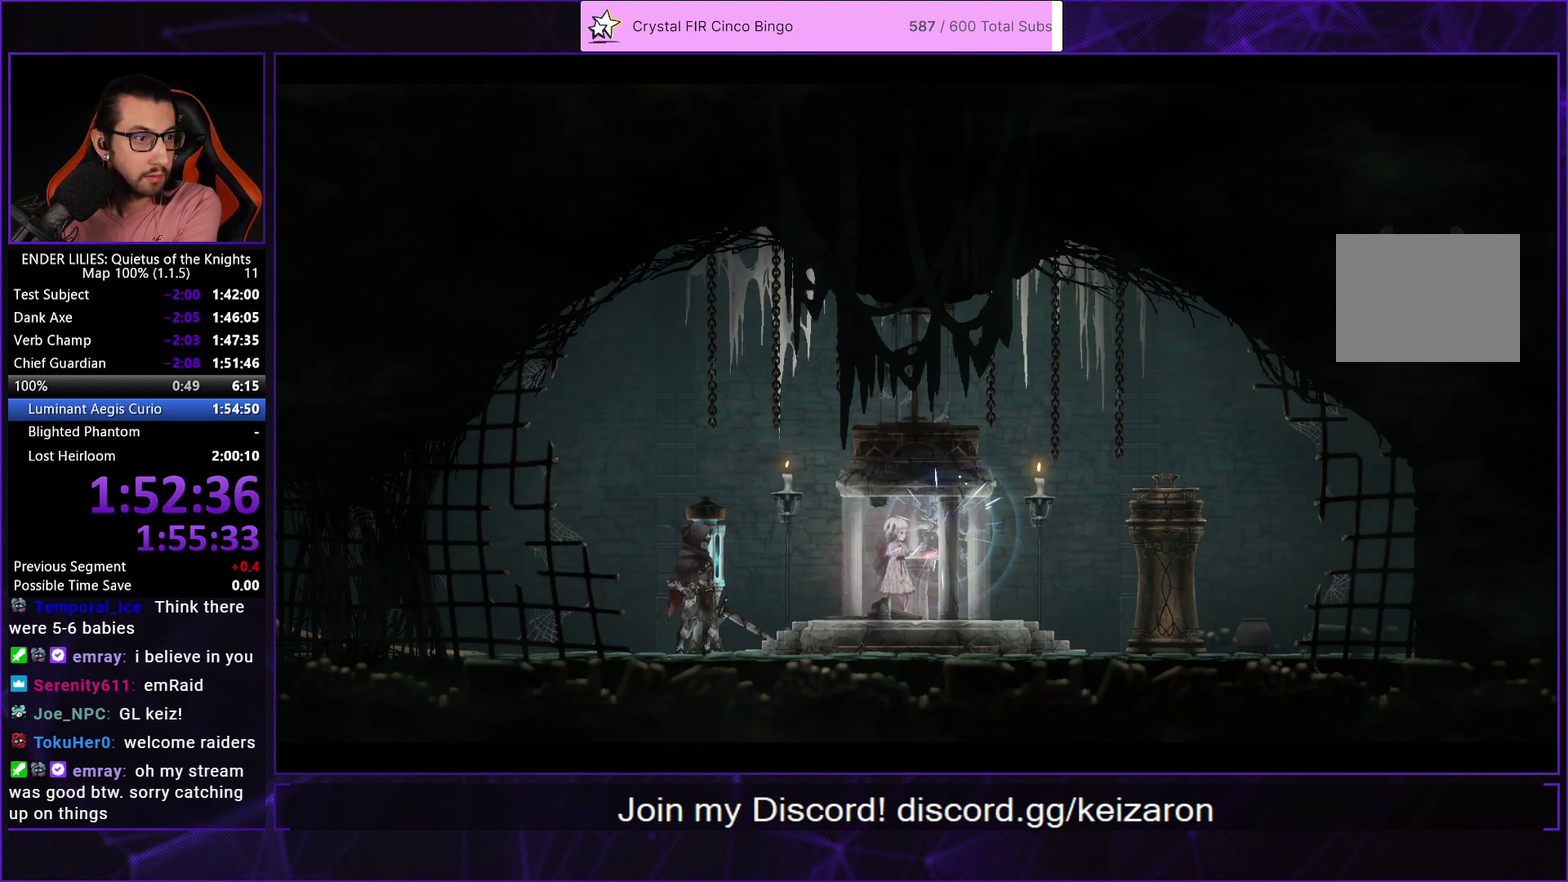
Gameplay with a controller (Xbox layout); each line is a JSON object with the inputs held at the frame after it. "events" lists button and stick changes between this image and that frame as [ms after this image, input, new state], when the widget could be followed in between. Not read: L2 R2.
{"buttons": [], "left_stick": "center", "right_stick": "center", "events": [[33, "A", "down"], [150, "A", "up"], [200, "A", "down"], [317, "A", "up"], [383, "A", "down"], [483, "A", "up"]]}
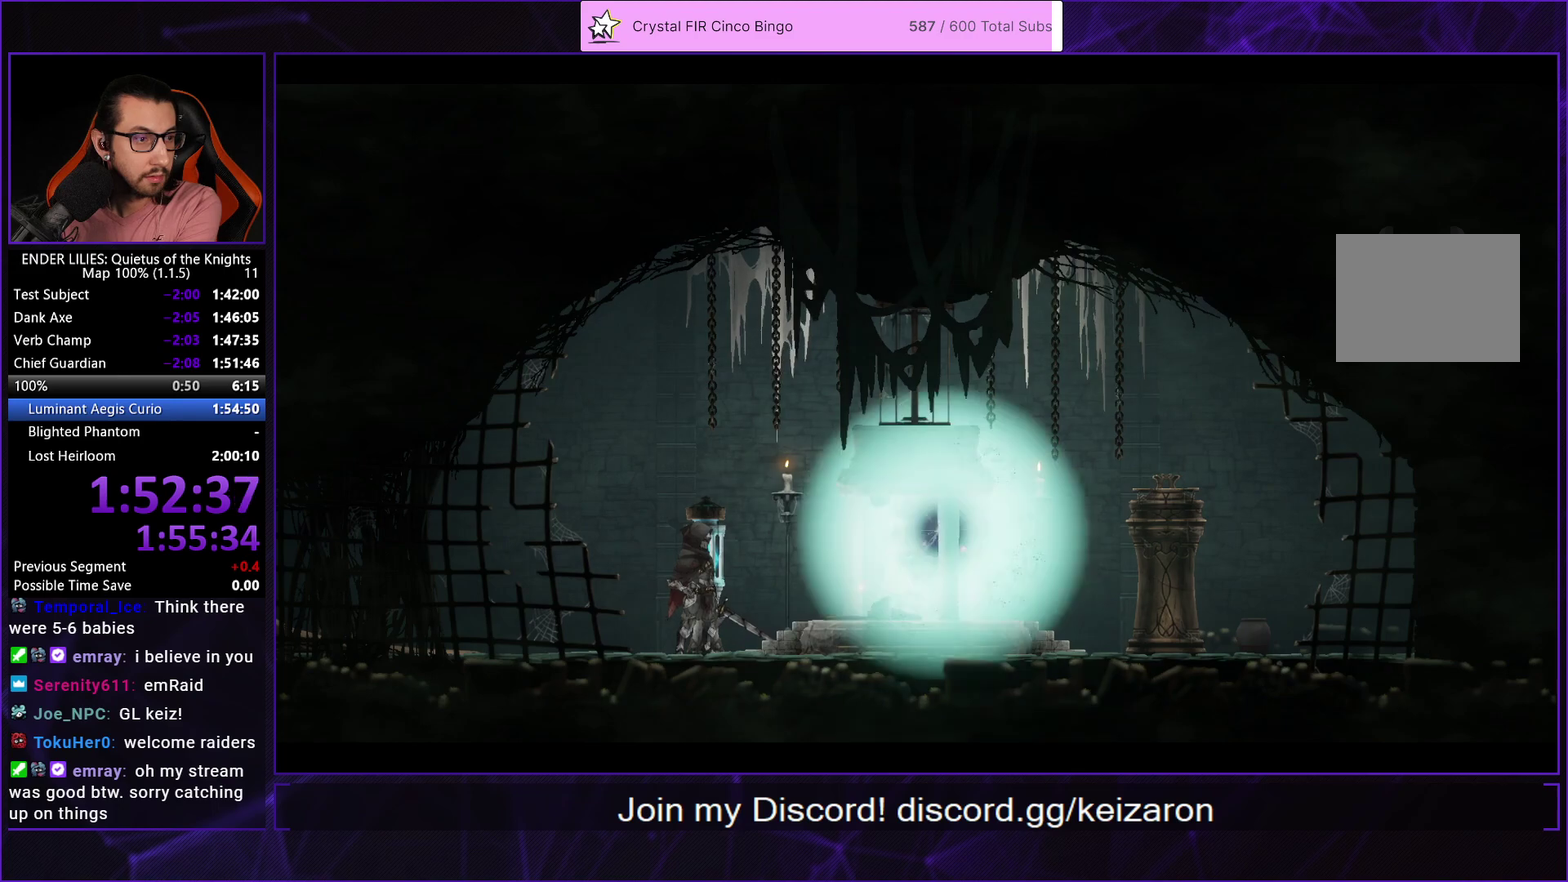
{"buttons": [], "left_stick": "center", "right_stick": "center", "events": [[33, "A", "down"], [133, "A", "up"], [200, "A", "down"], [300, "A", "up"], [367, "A", "down"], [450, "A", "up"]]}
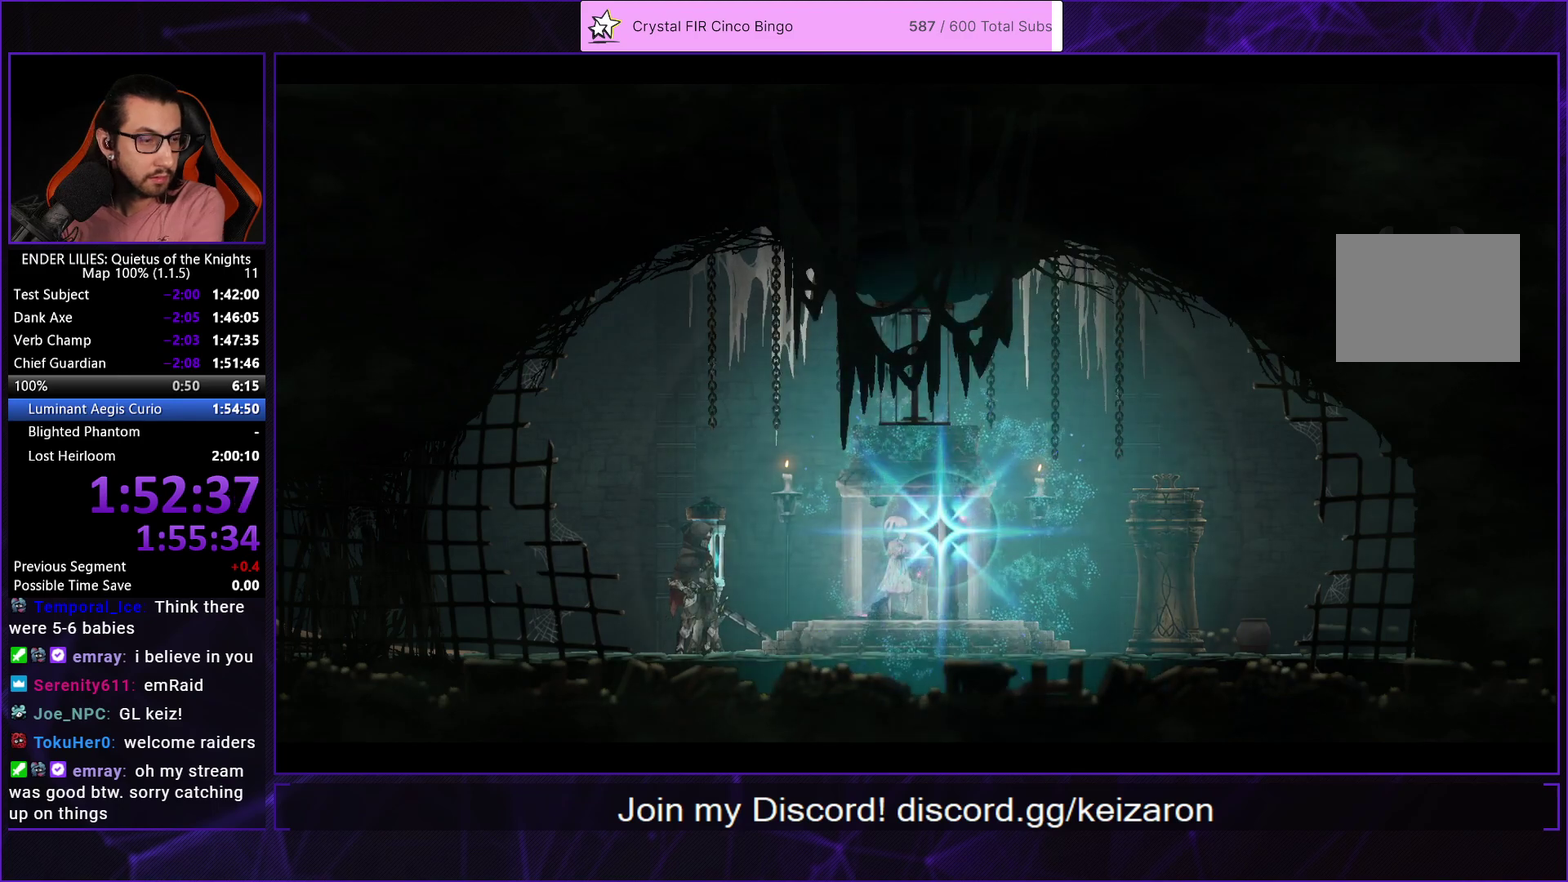
{"buttons": ["A"], "left_stick": "center", "right_stick": "center", "events": [[33, "A", "down"], [117, "A", "up"], [183, "A", "down"], [250, "A", "up"], [333, "A", "down"], [417, "A", "up"], [483, "A", "down"]]}
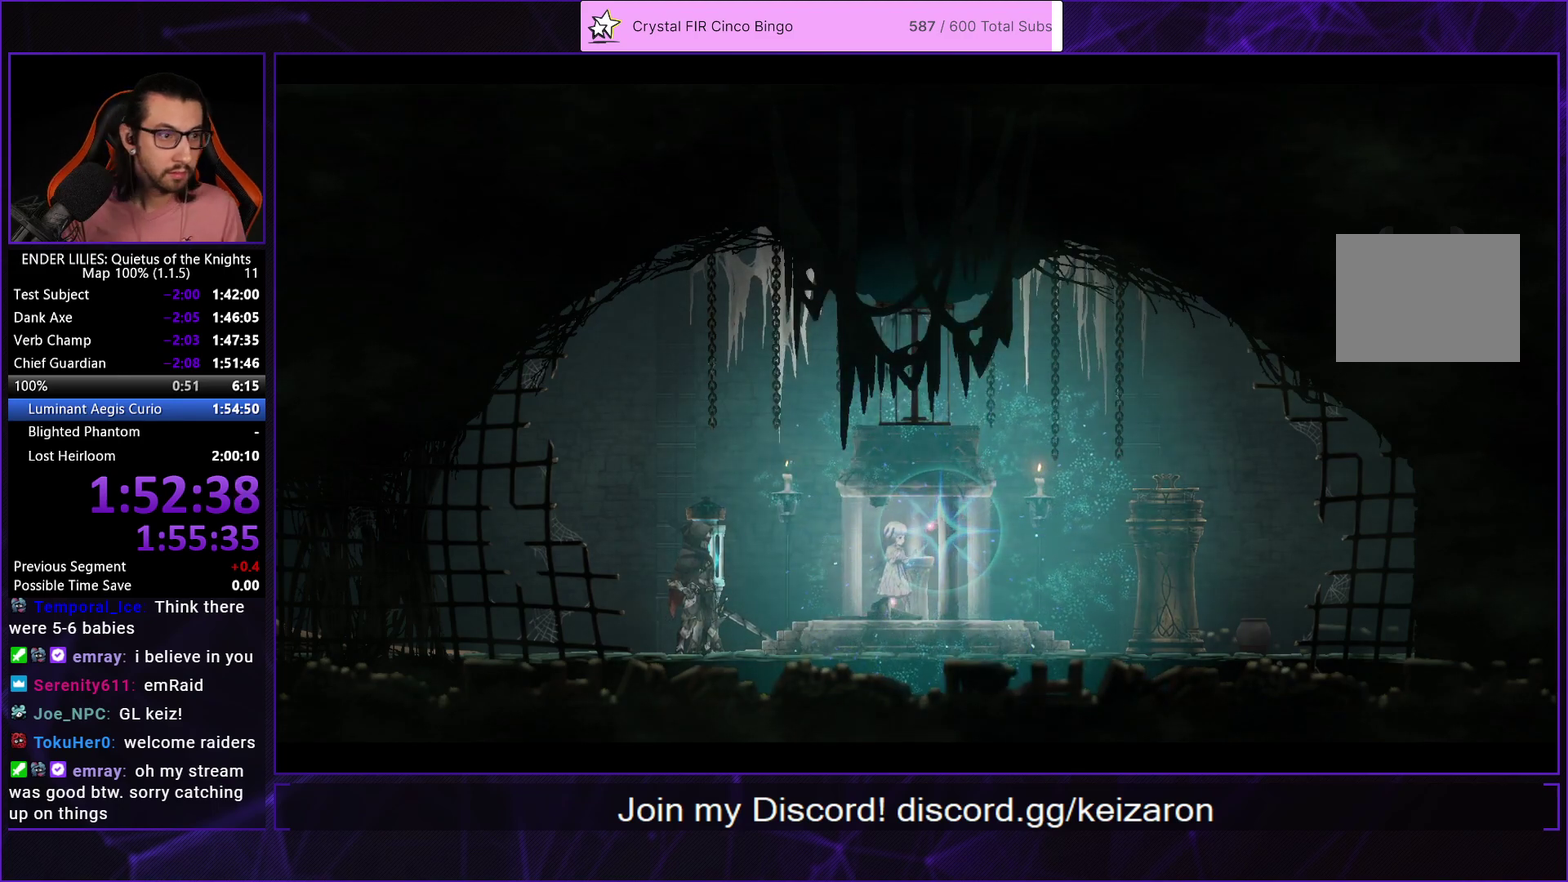
{"buttons": ["A"], "left_stick": "center", "right_stick": "center", "events": [[100, "A", "up"], [167, "A", "down"], [250, "A", "up"], [333, "A", "down"], [383, "A", "up"], [467, "A", "down"]]}
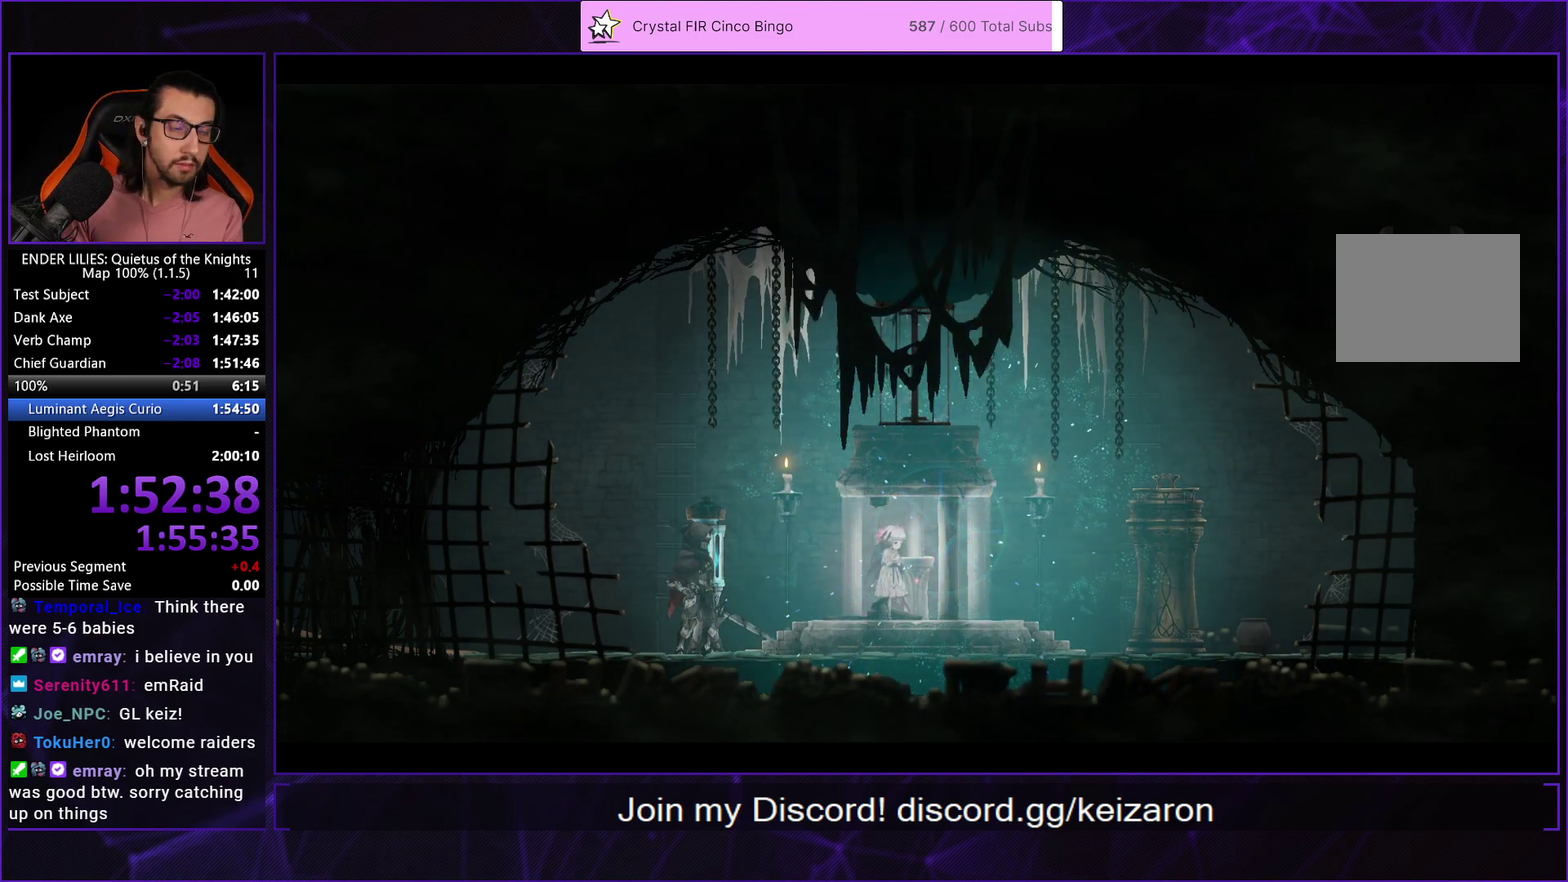
{"buttons": ["A"], "left_stick": "center", "right_stick": "center", "events": [[17, "A", "up"], [100, "A", "down"], [150, "A", "up"], [233, "A", "down"], [283, "A", "up"], [367, "A", "down"], [433, "A", "up"], [500, "A", "down"]]}
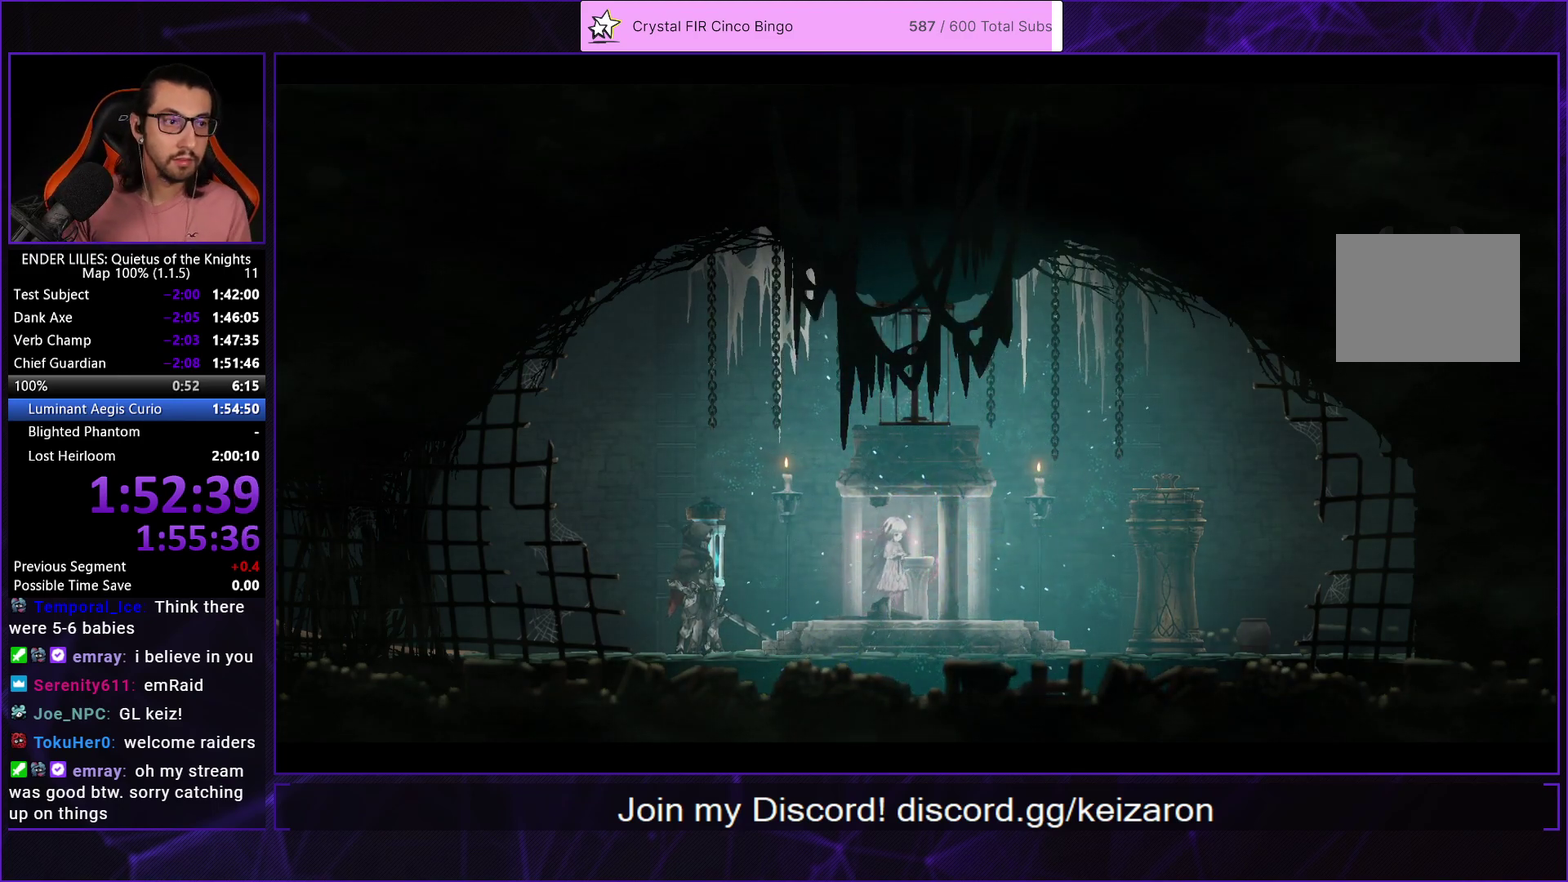
{"buttons": [], "left_stick": "center", "right_stick": "center", "events": [[83, "A", "up"], [150, "A", "down"], [217, "A", "up"], [300, "A", "down"], [367, "A", "up"], [433, "A", "down"], [500, "A", "up"]]}
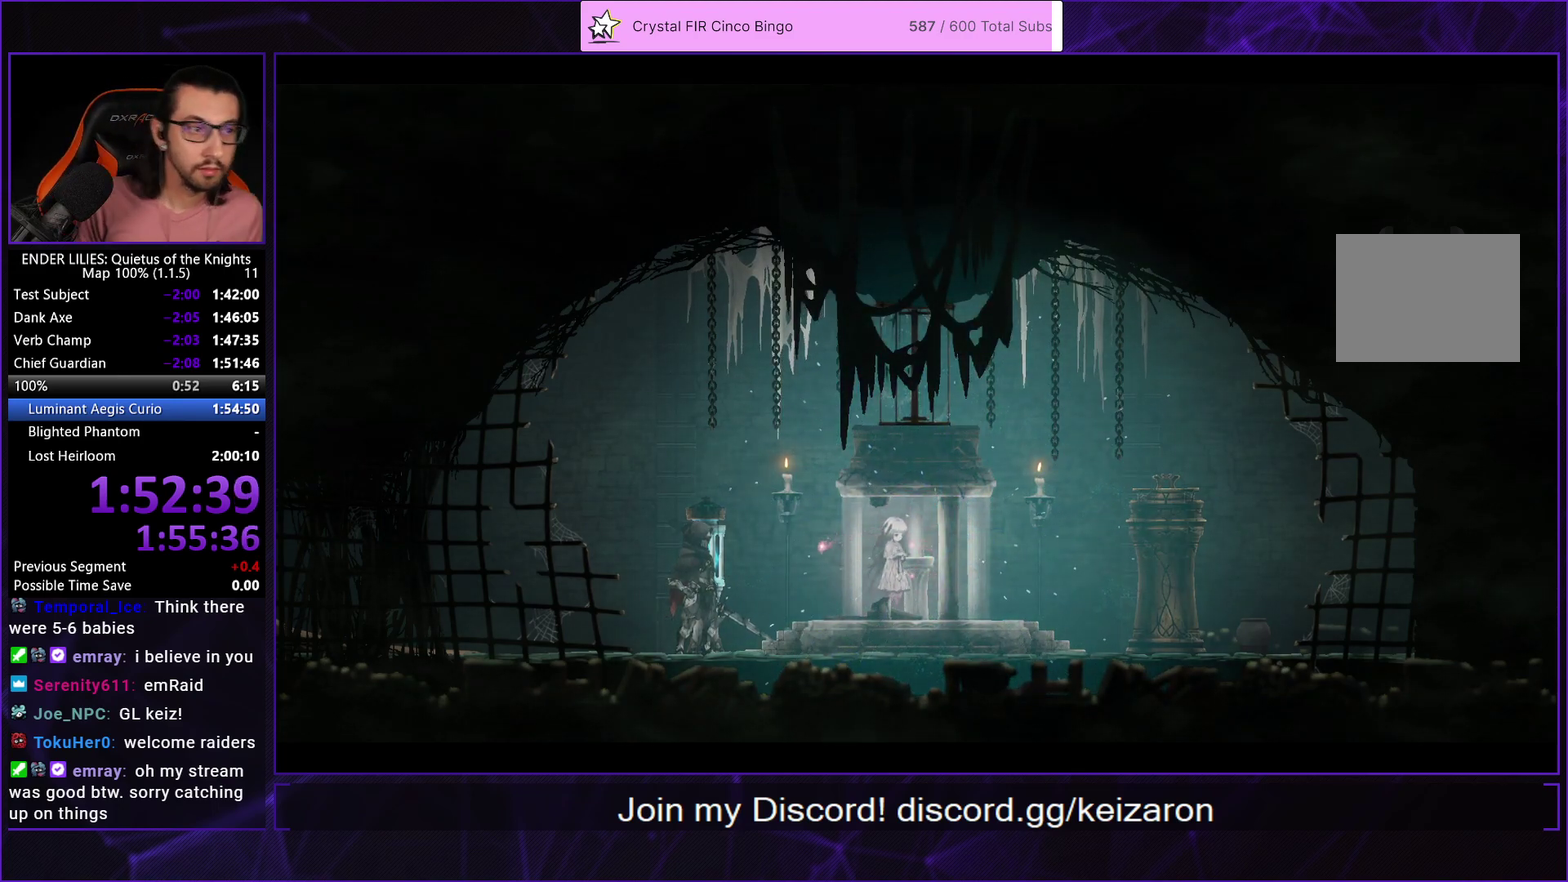
{"buttons": [], "left_stick": "center", "right_stick": "center", "events": [[50, "A", "down"], [117, "A", "up"], [183, "A", "down"], [233, "A", "up"], [300, "A", "down"], [367, "A", "up"], [433, "A", "down"], [500, "A", "up"]]}
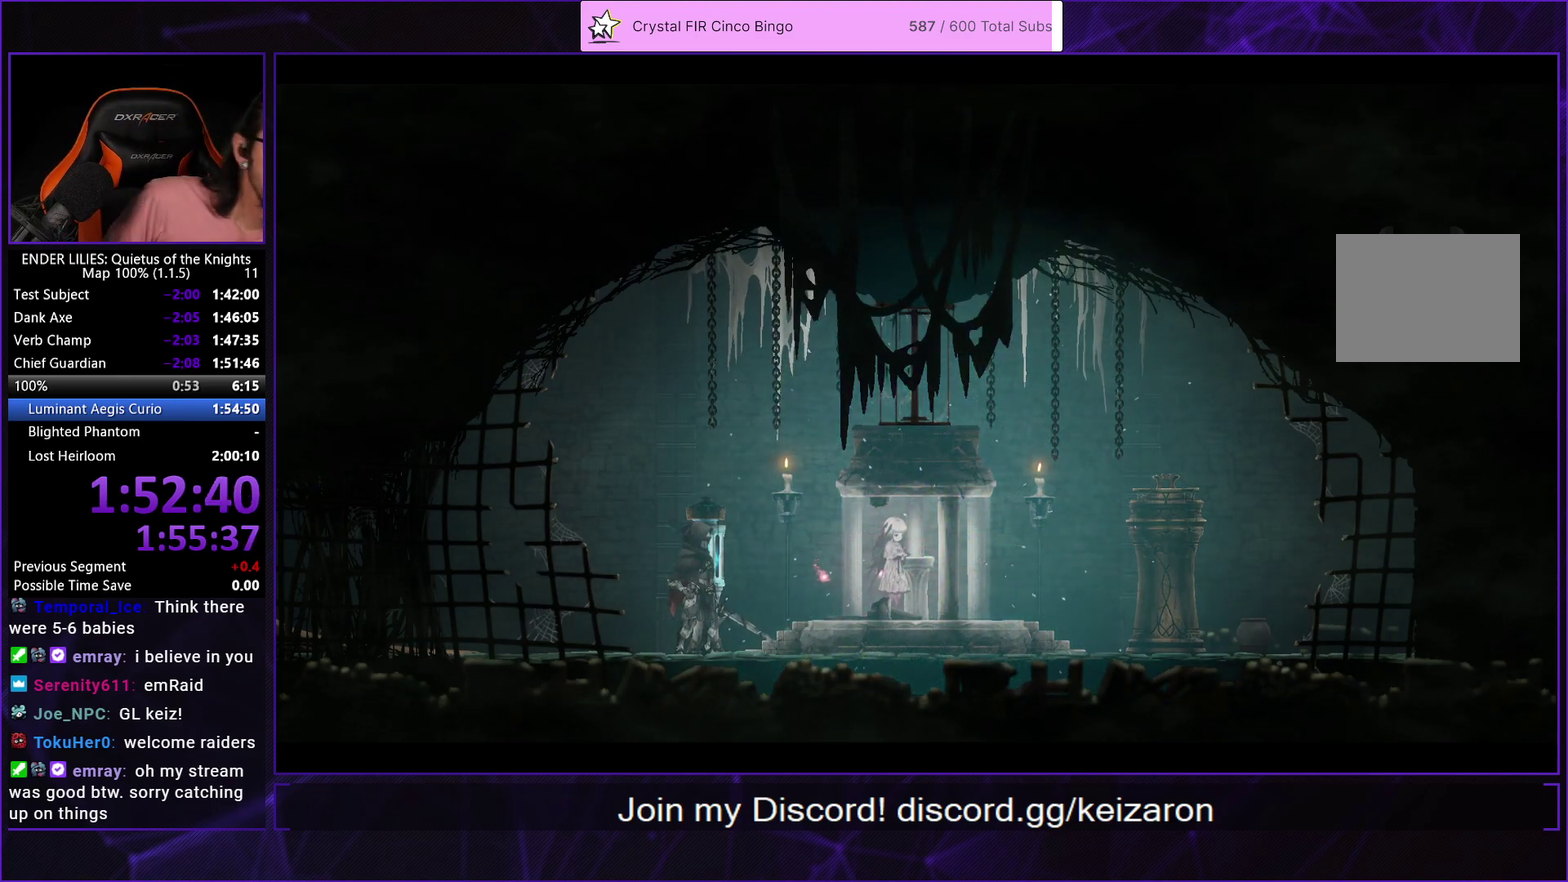
{"buttons": [], "left_stick": "center", "right_stick": "center", "events": [[50, "A", "down"], [133, "A", "up"], [200, "A", "down"], [250, "A", "up"], [317, "A", "down"], [383, "A", "up"], [450, "A", "down"], [500, "A", "up"]]}
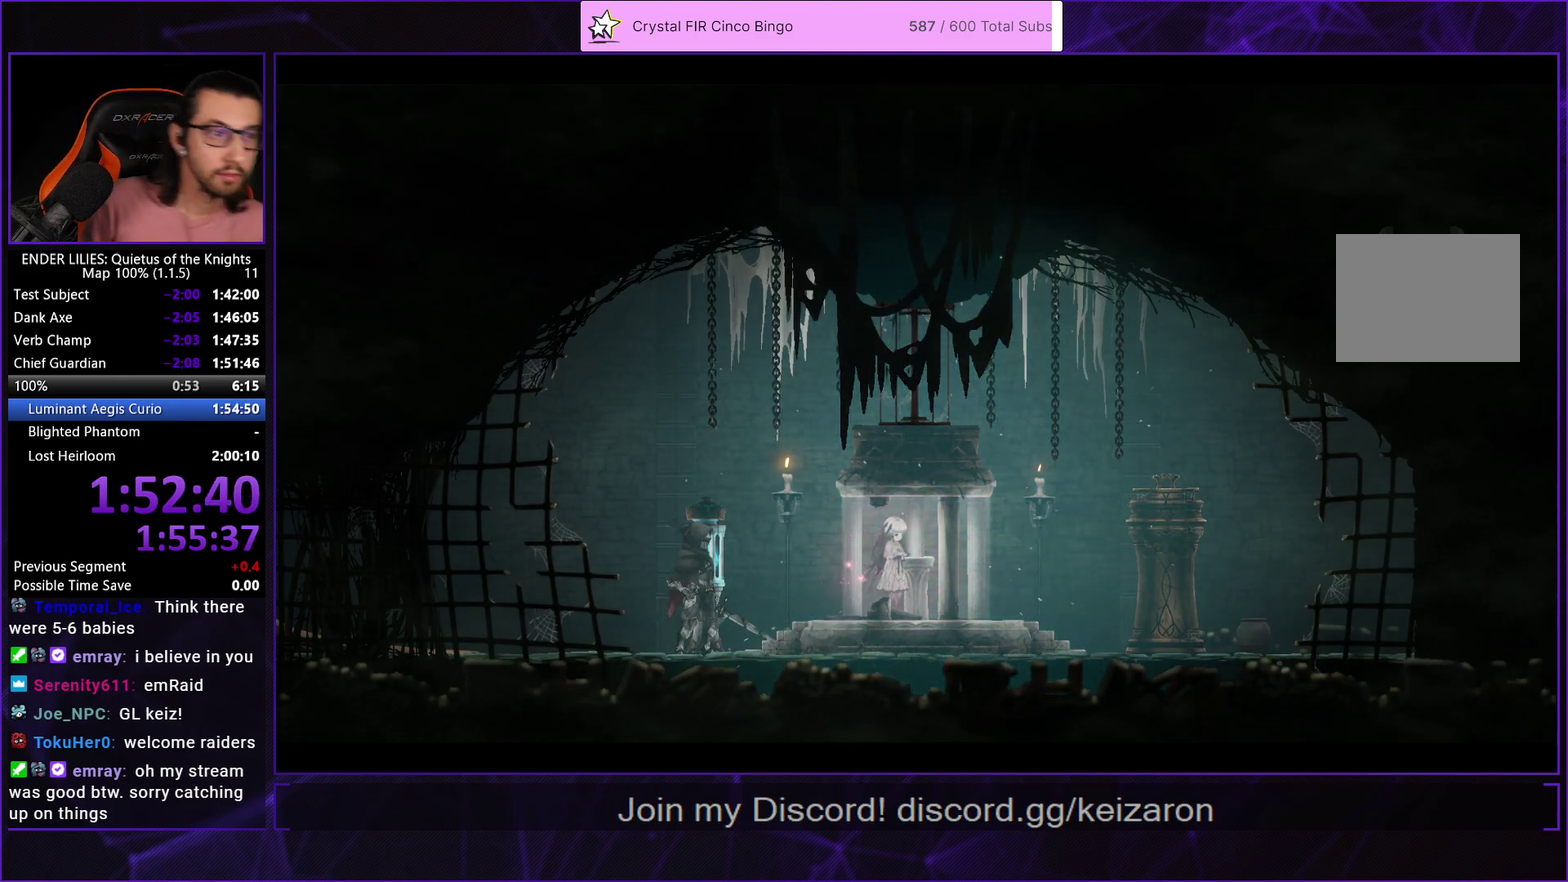
{"buttons": ["A"], "left_stick": "center", "right_stick": "center", "events": [[67, "A", "down"], [133, "A", "up"], [200, "A", "down"], [267, "A", "up"], [333, "A", "down"], [383, "A", "up"], [467, "A", "down"]]}
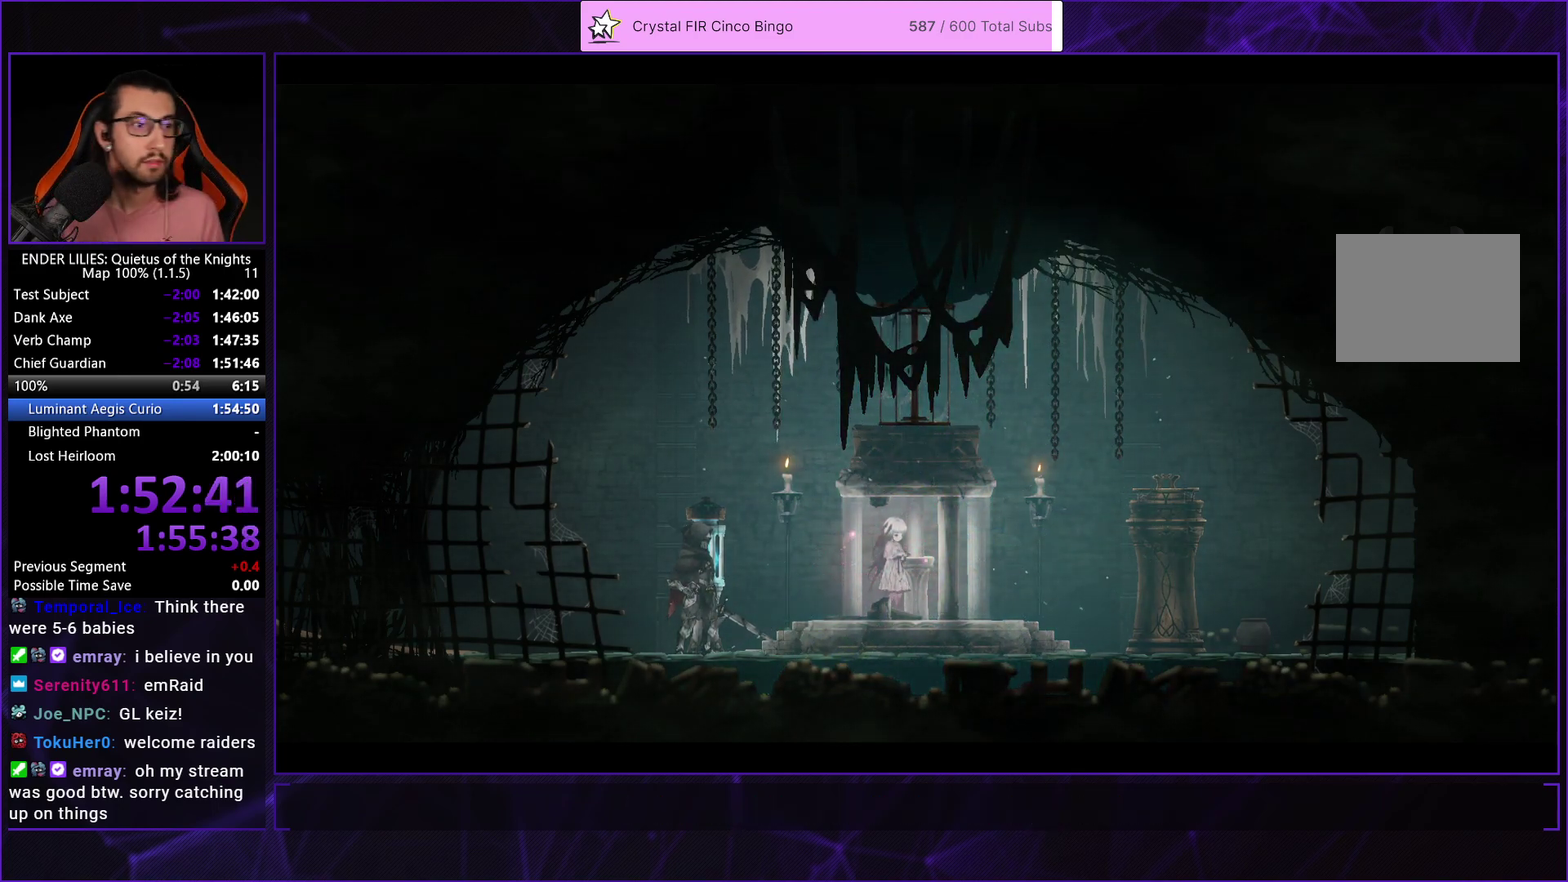
{"buttons": ["A"], "left_stick": "center", "right_stick": "center", "events": [[17, "A", "up"], [83, "A", "down"], [150, "A", "up"], [217, "A", "down"], [267, "A", "up"], [450, "A", "down"]]}
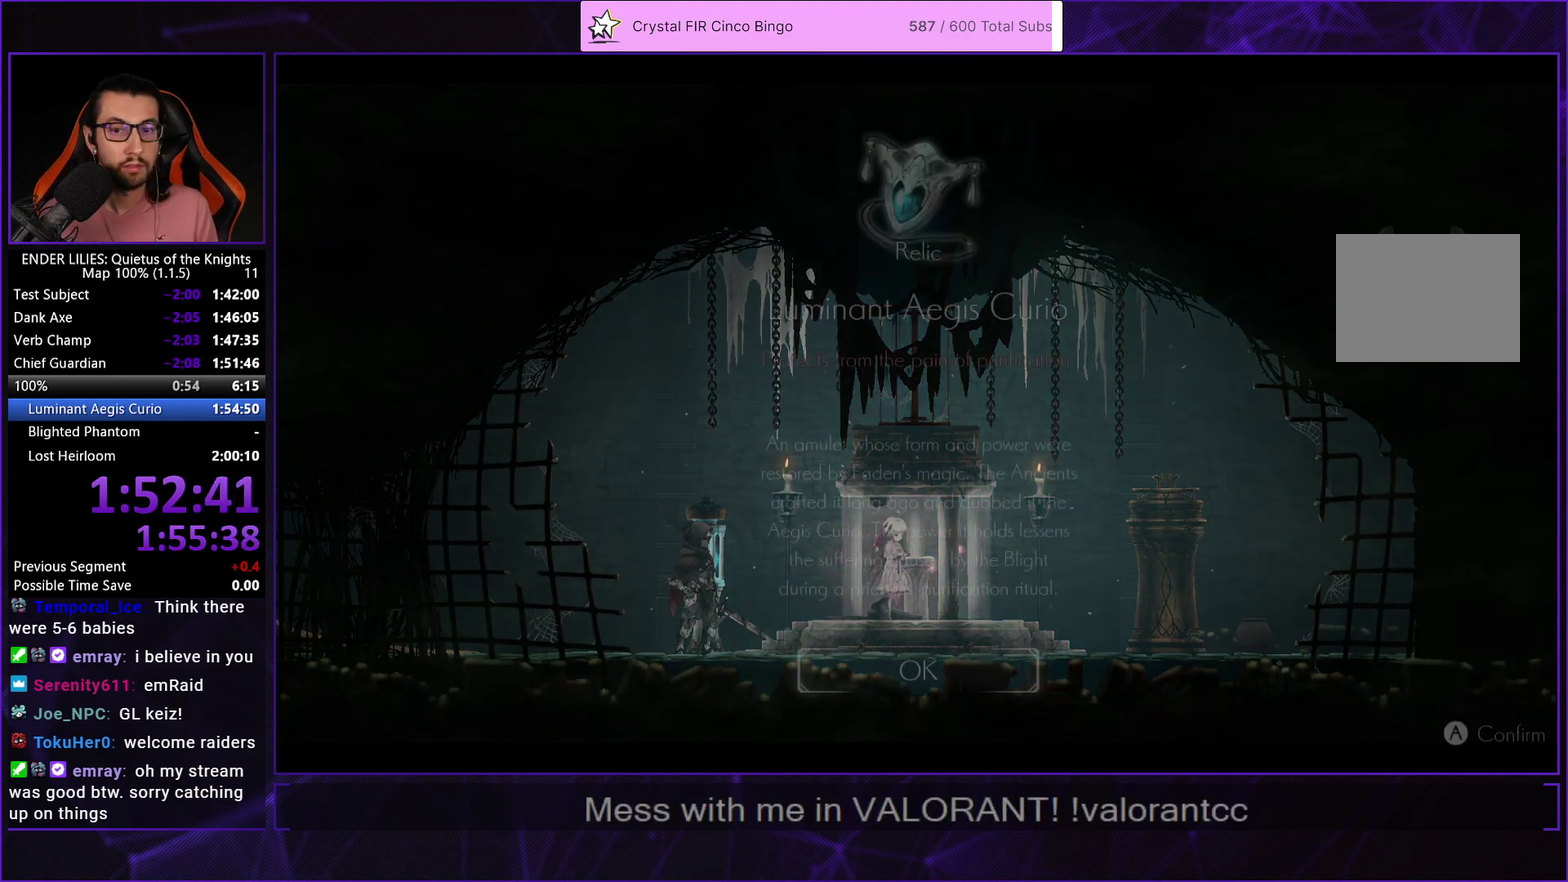
{"buttons": ["A"], "left_stick": "center", "right_stick": "center", "events": [[17, "A", "up"], [83, "A", "down"], [133, "A", "up"], [217, "A", "down"], [267, "A", "up"], [333, "A", "down"], [400, "A", "up"], [467, "A", "down"]]}
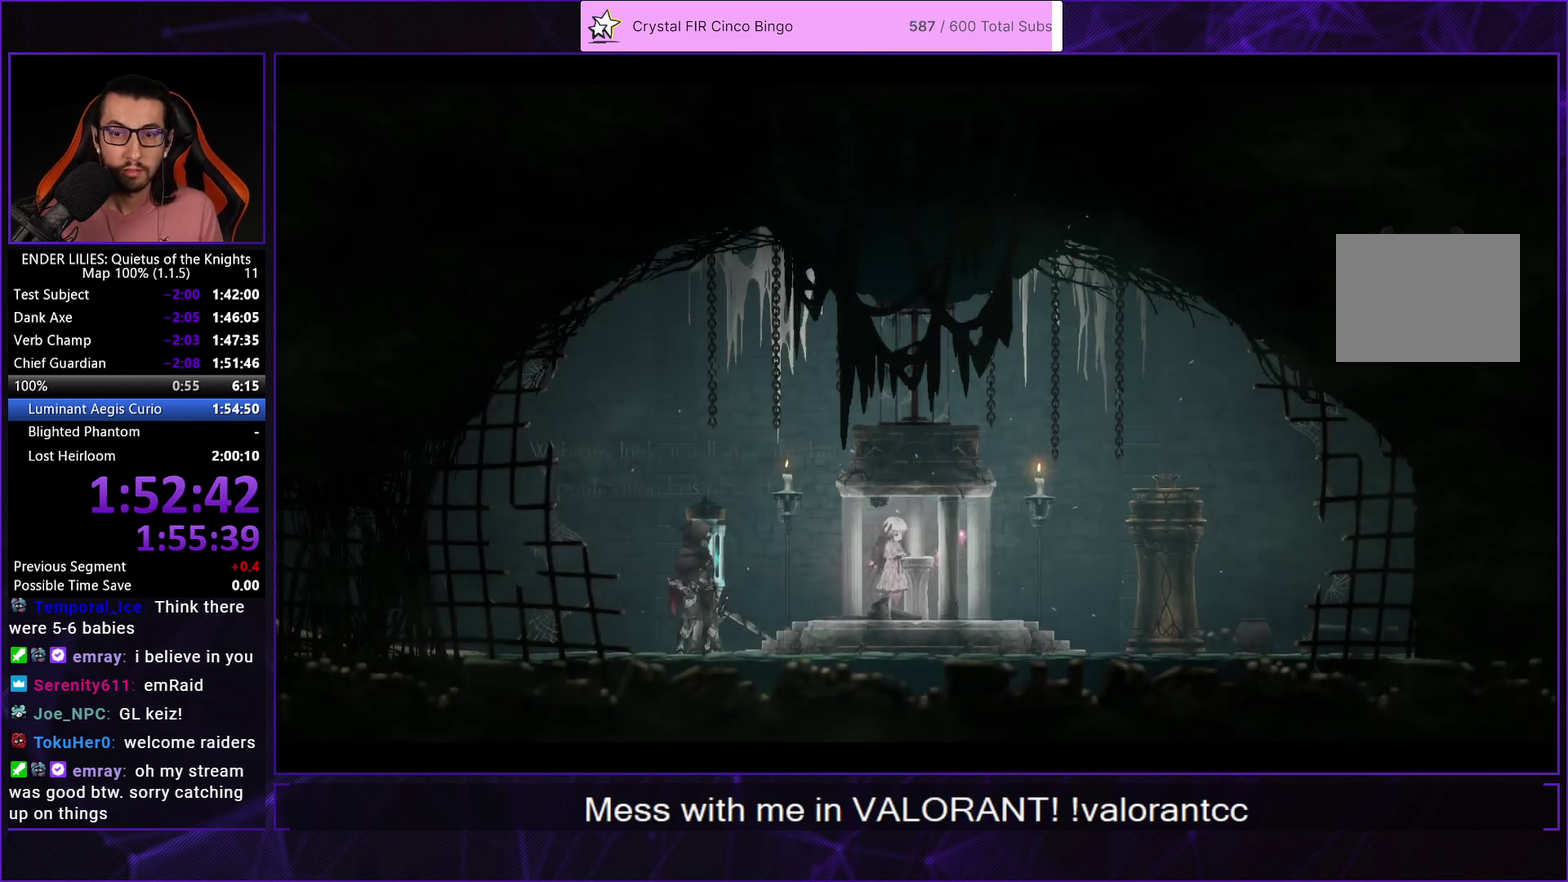
{"buttons": [], "left_stick": "center", "right_stick": "center", "events": [[33, "A", "up"], [100, "A", "down"], [167, "A", "up"], [250, "A", "down"], [317, "A", "up"], [367, "A", "down"], [450, "A", "up"]]}
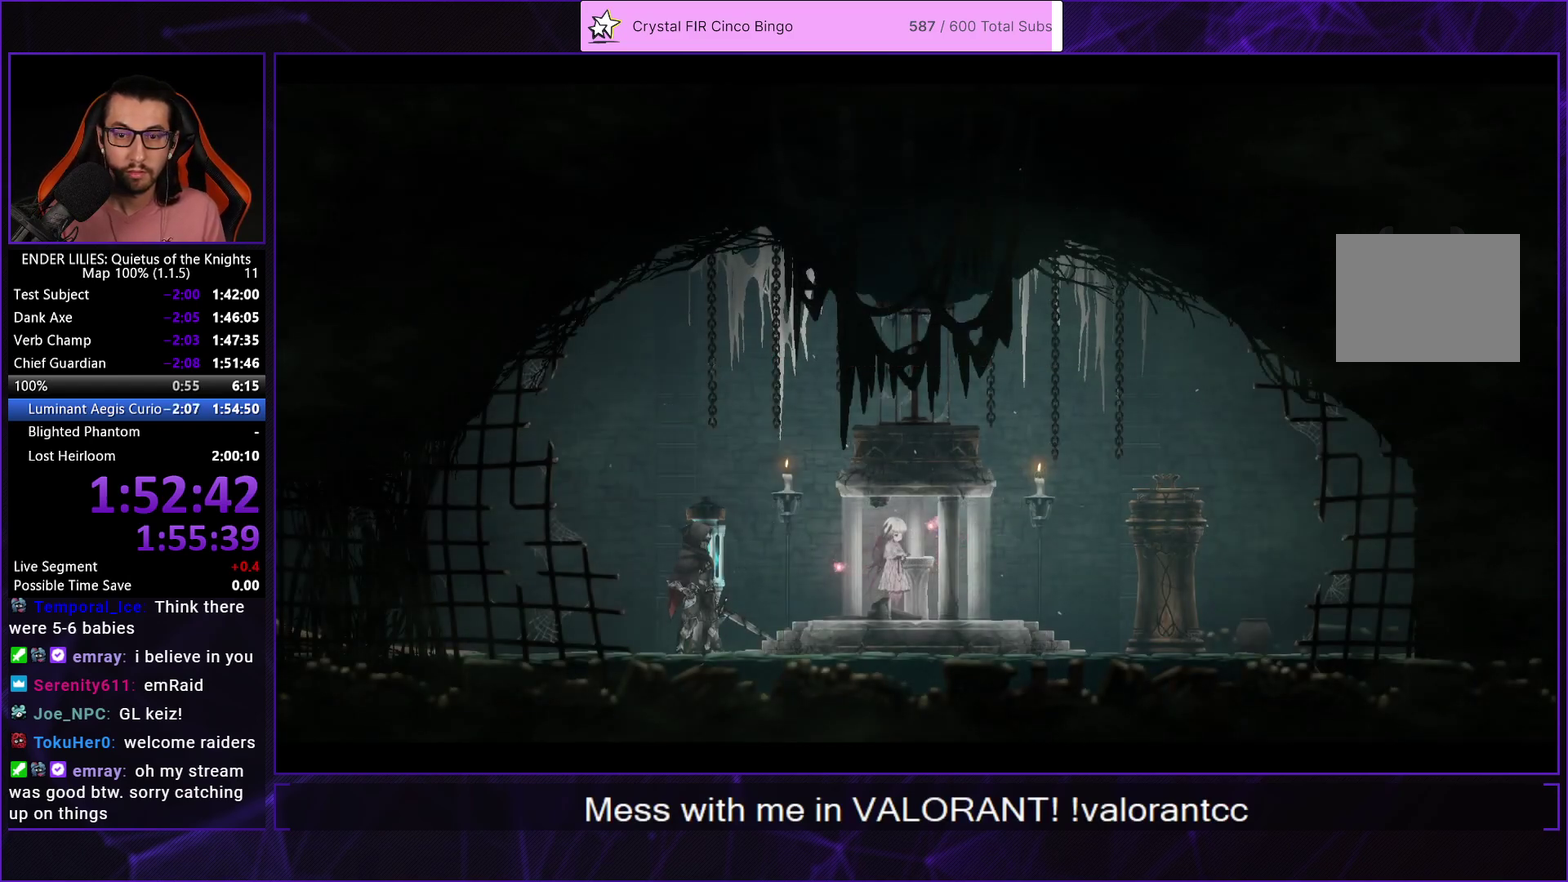
{"buttons": [], "left_stick": "center", "right_stick": "center", "events": [[17, "A", "down"], [100, "A", "up"], [167, "A", "down"], [250, "A", "up"], [250, "DPAD_LEFT", "down"], [350, "DPAD_LEFT", "up"], [450, "DPAD_LEFT", "down"], [500, "DPAD_LEFT", "up"]]}
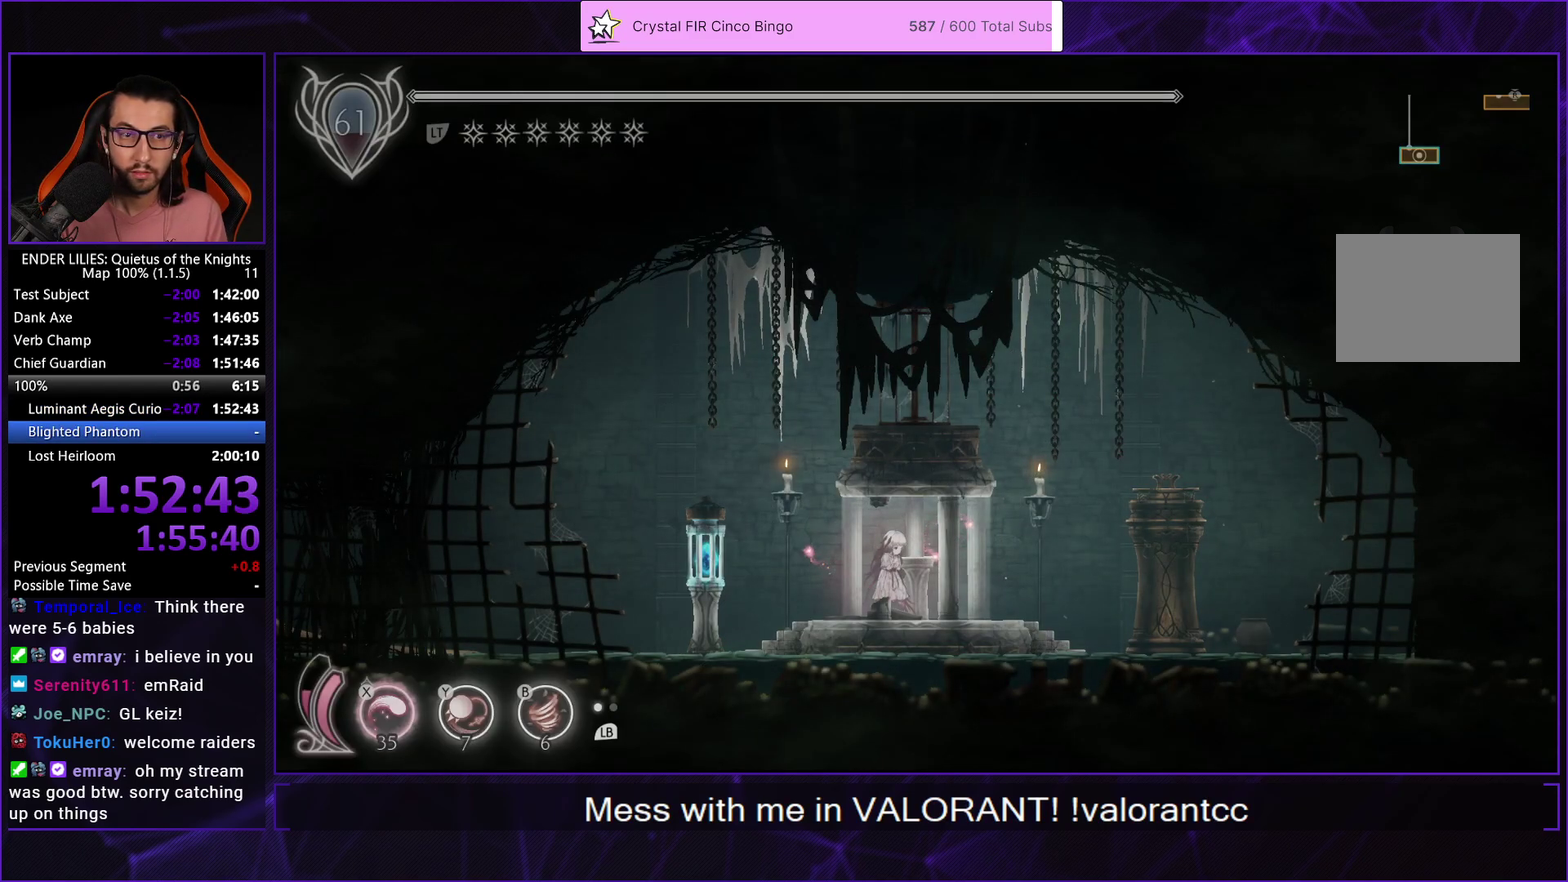
{"buttons": ["DPAD_DOWN"], "left_stick": "center", "right_stick": "center", "events": [[167, "START", "down"], [267, "START", "up"], [500, "DPAD_DOWN", "down"]]}
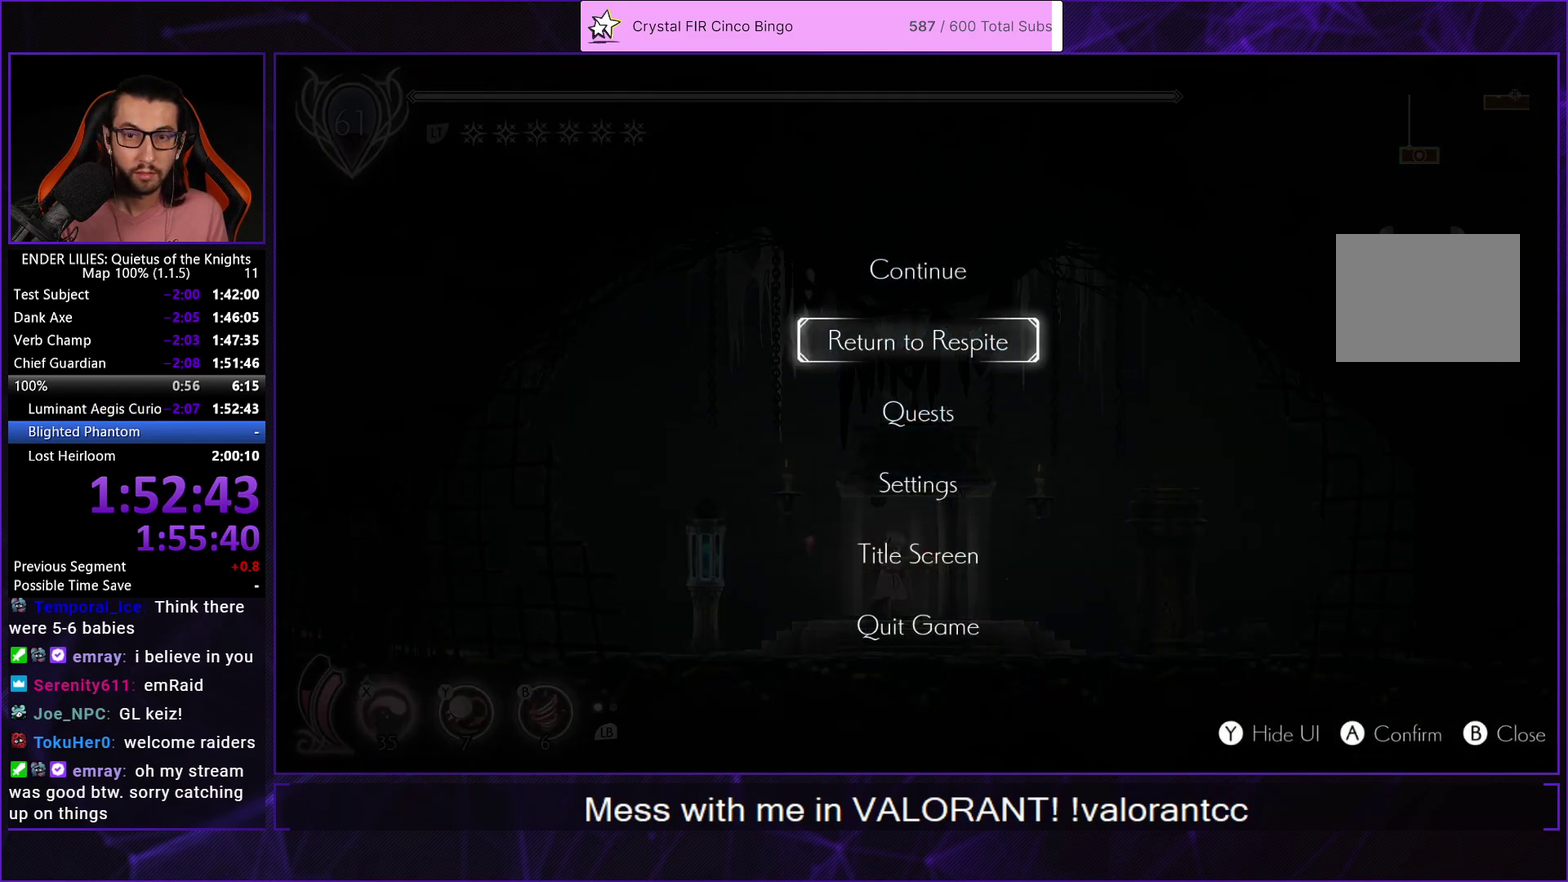
{"buttons": ["A"], "left_stick": "center", "right_stick": "center", "events": [[50, "A", "down"], [100, "DPAD_DOWN", "up"], [117, "A", "up"], [167, "DPAD_LEFT", "down"], [200, "A", "down"], [250, "DPAD_LEFT", "up"], [267, "A", "up"], [333, "A", "down"], [400, "A", "up"], [467, "A", "down"]]}
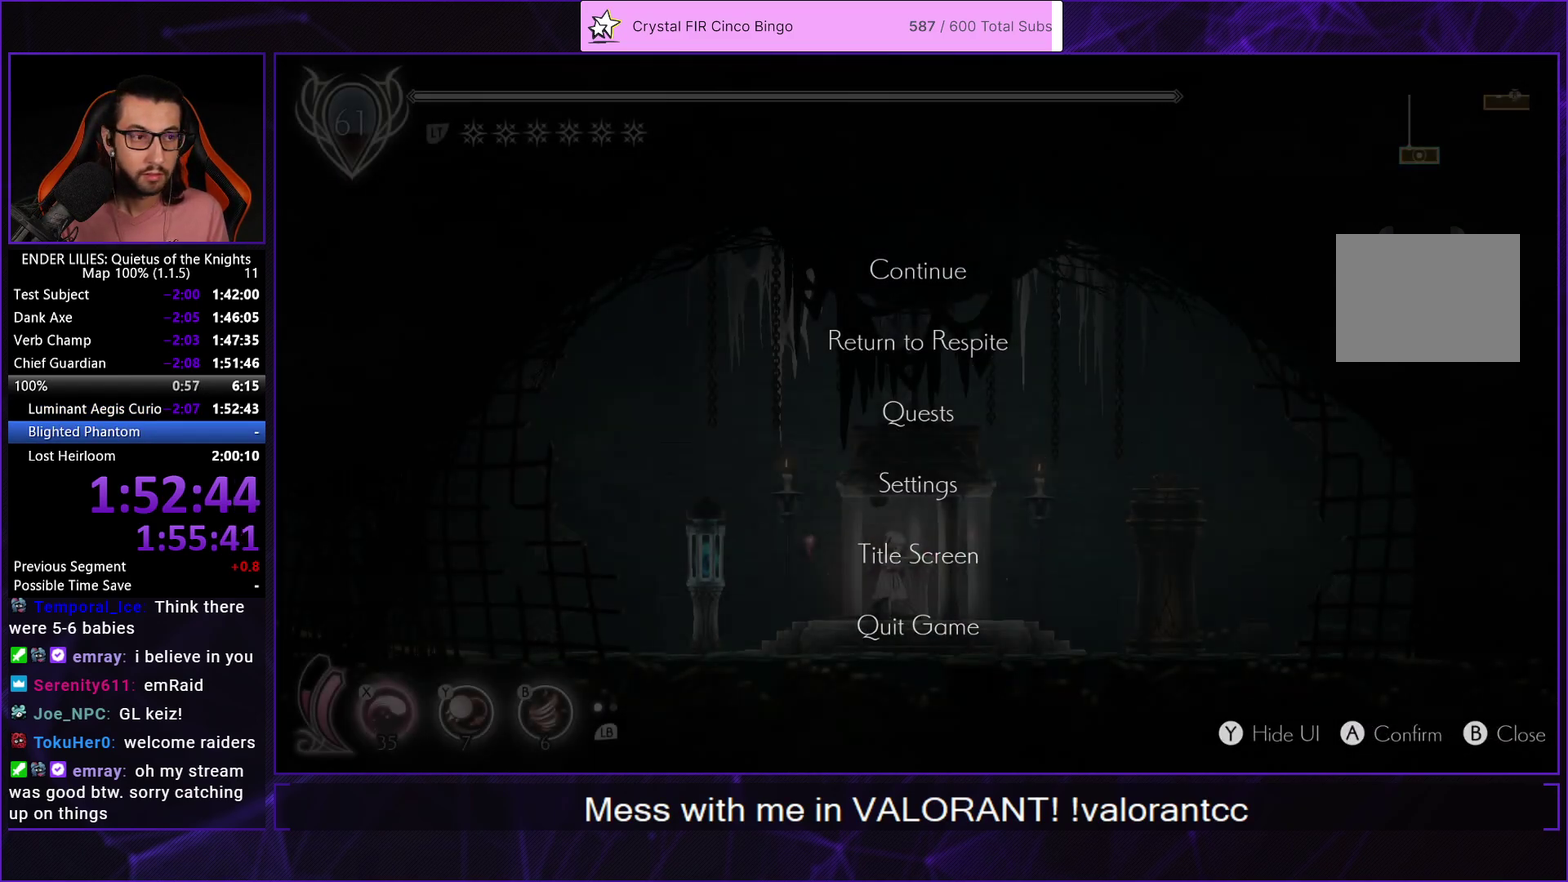
{"buttons": [], "left_stick": "center", "right_stick": "center", "events": [[33, "A", "up"], [100, "A", "down"], [167, "A", "up"], [217, "A", "down"], [267, "A", "up"], [333, "A", "down"], [400, "A", "up"]]}
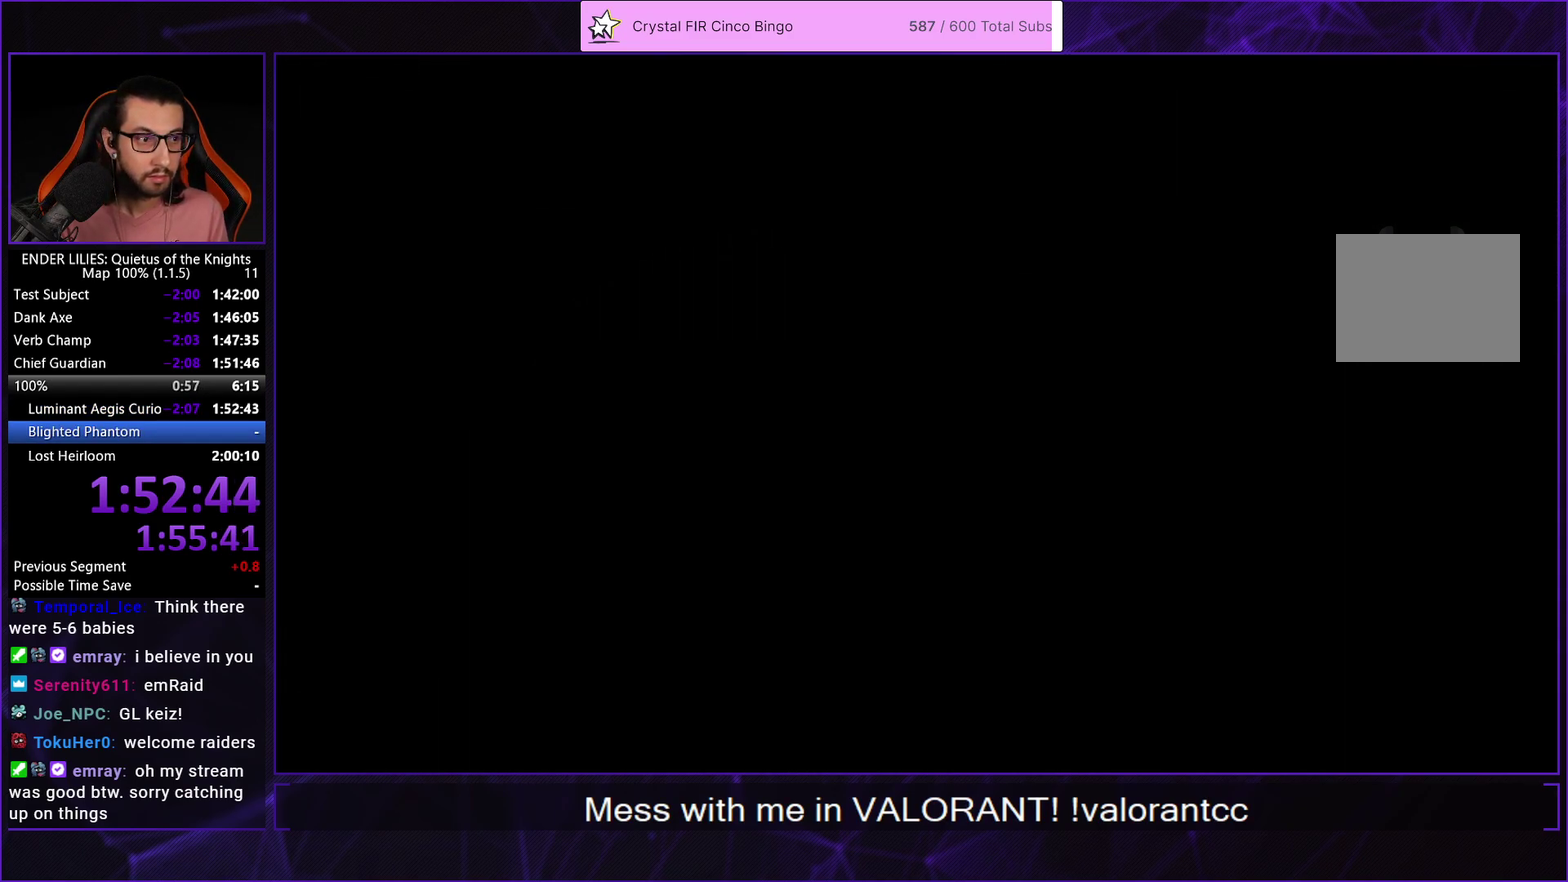
{"buttons": [], "left_stick": "center", "right_stick": "center", "events": [[83, "A", "down"], [133, "A", "up"]]}
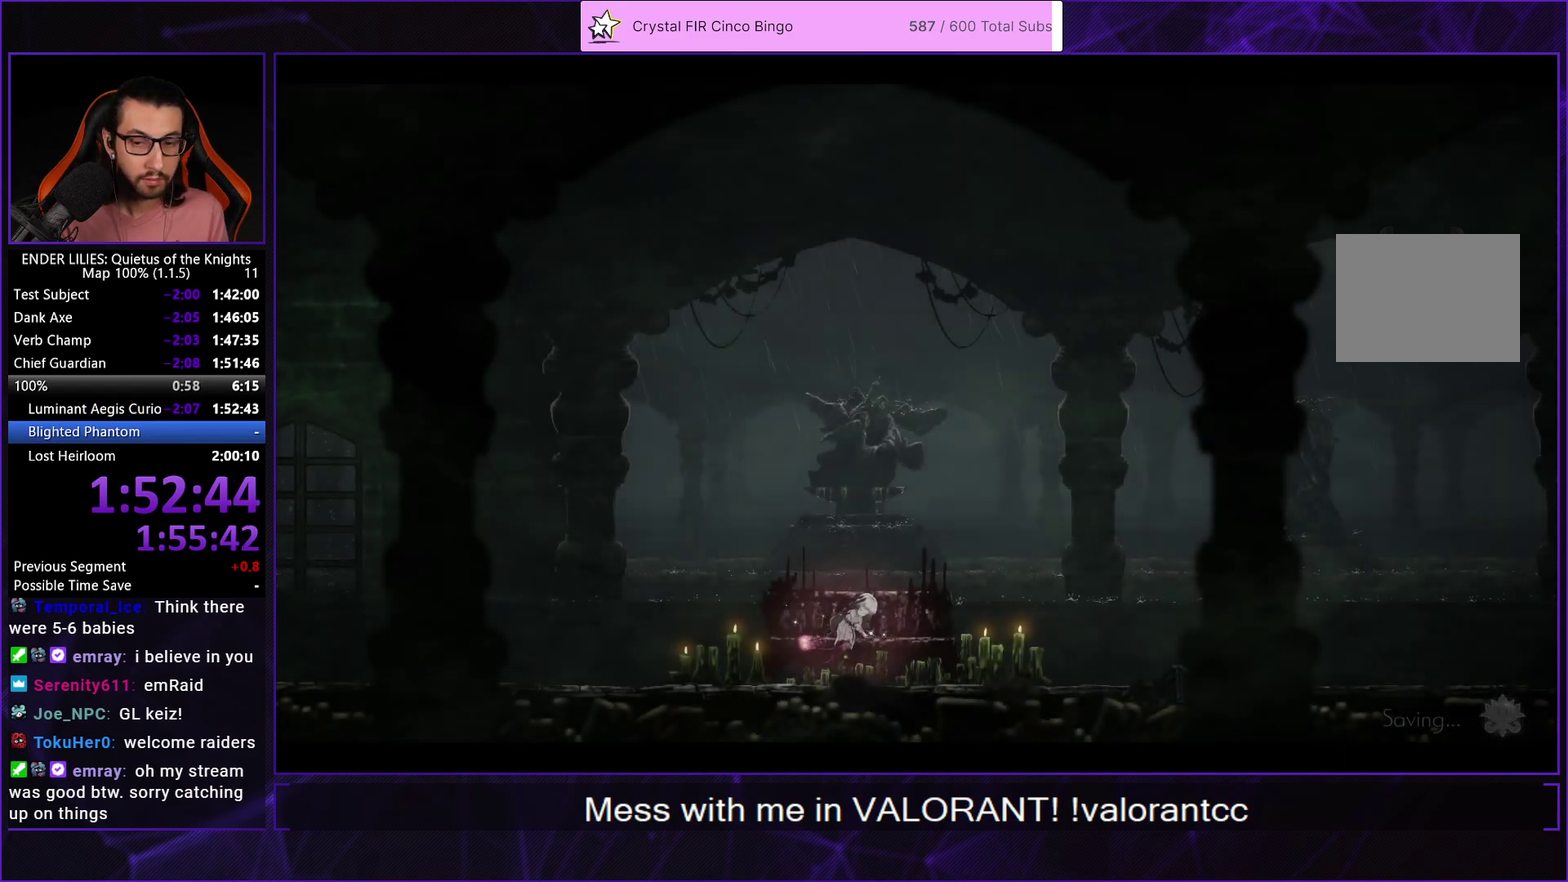
{"buttons": [], "left_stick": "center", "right_stick": "center", "events": [[133, "A", "down"], [200, "A", "up"]]}
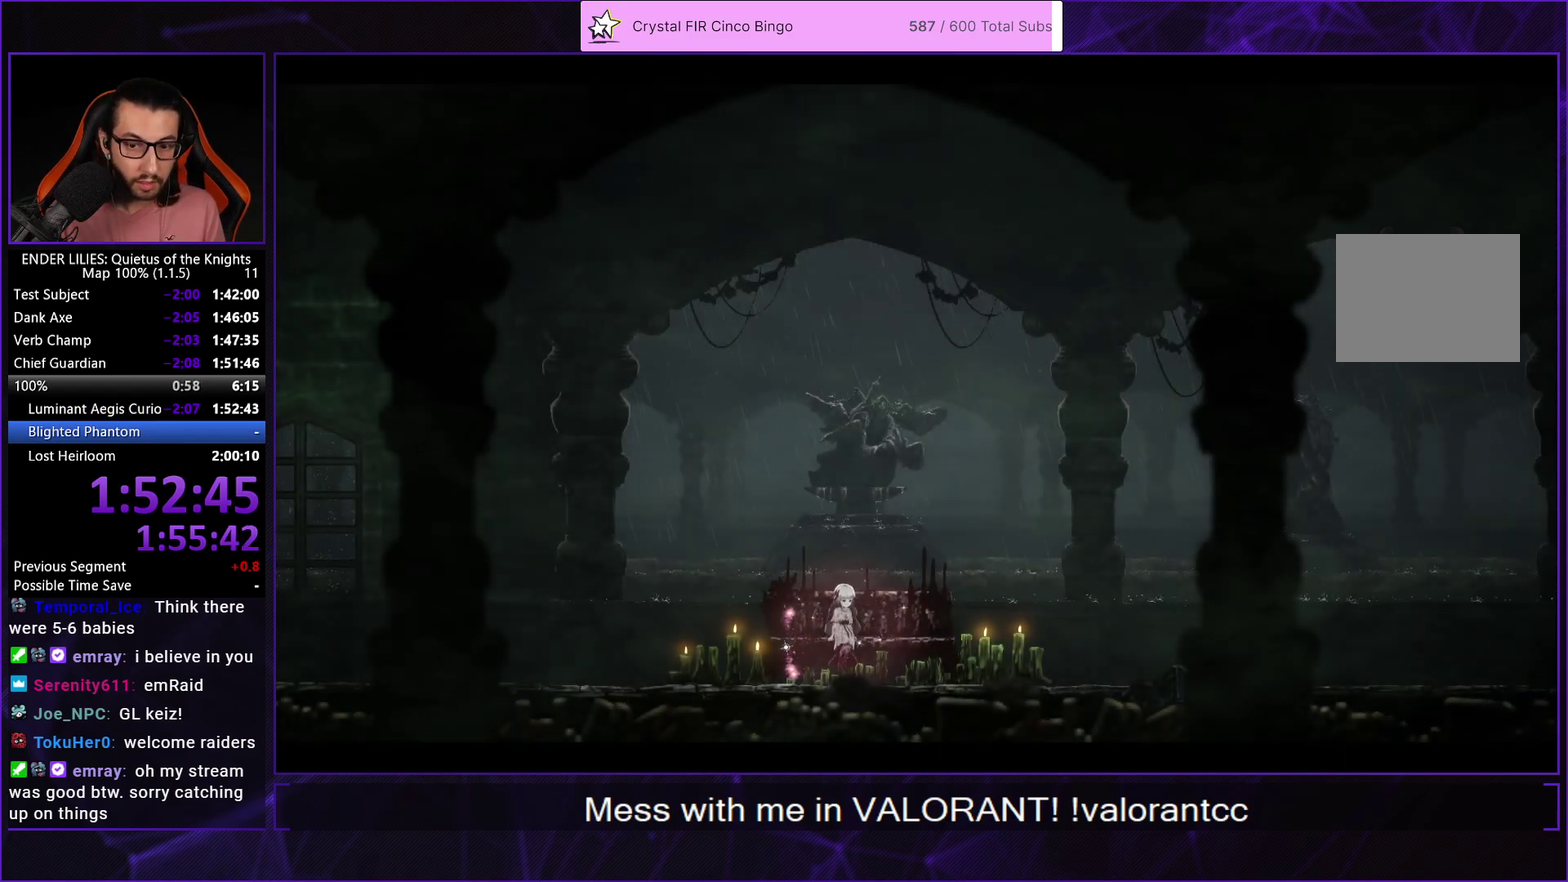
{"buttons": [], "left_stick": "center", "right_stick": "center", "events": []}
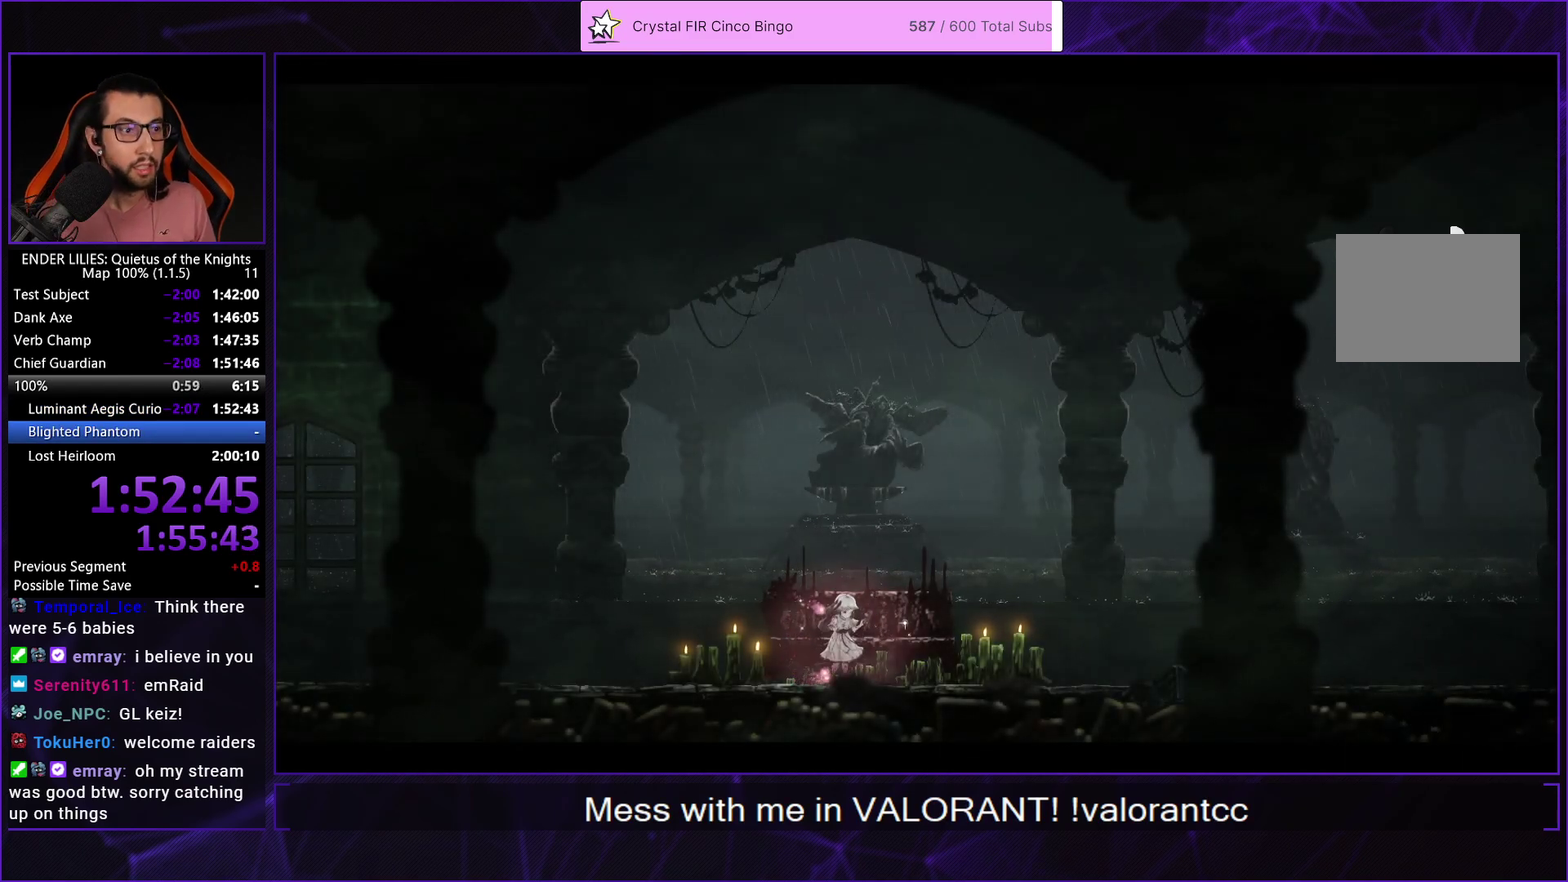
{"buttons": [], "left_stick": "center", "right_stick": "center", "events": []}
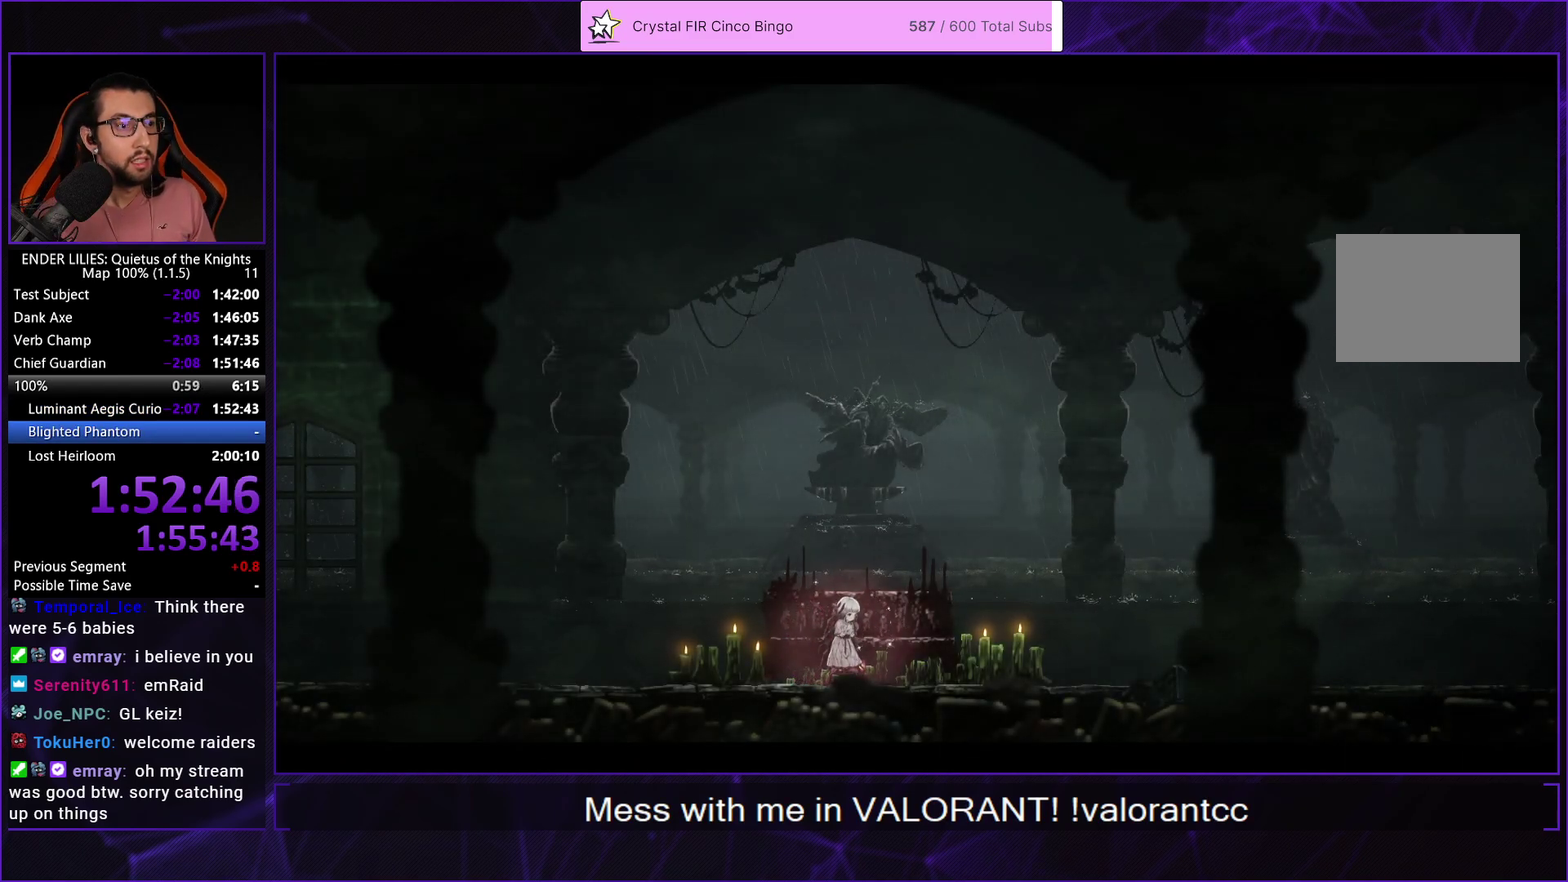
{"buttons": [], "left_stick": "center", "right_stick": "center", "events": []}
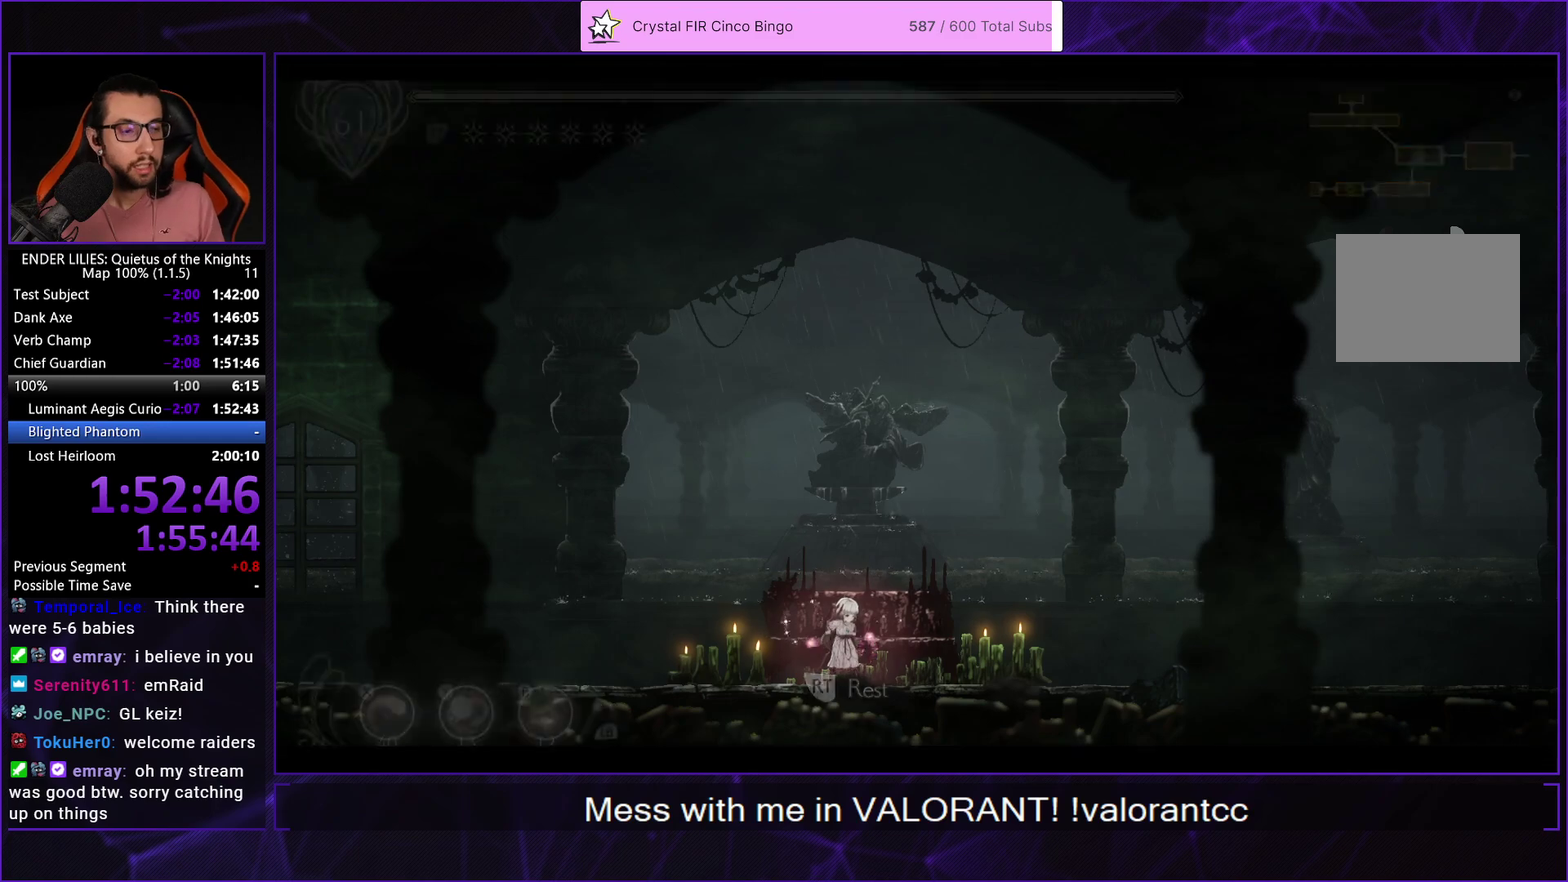
{"buttons": ["DPAD_DOWN"], "left_stick": "center", "right_stick": "center", "events": [[500, "DPAD_DOWN", "down"]]}
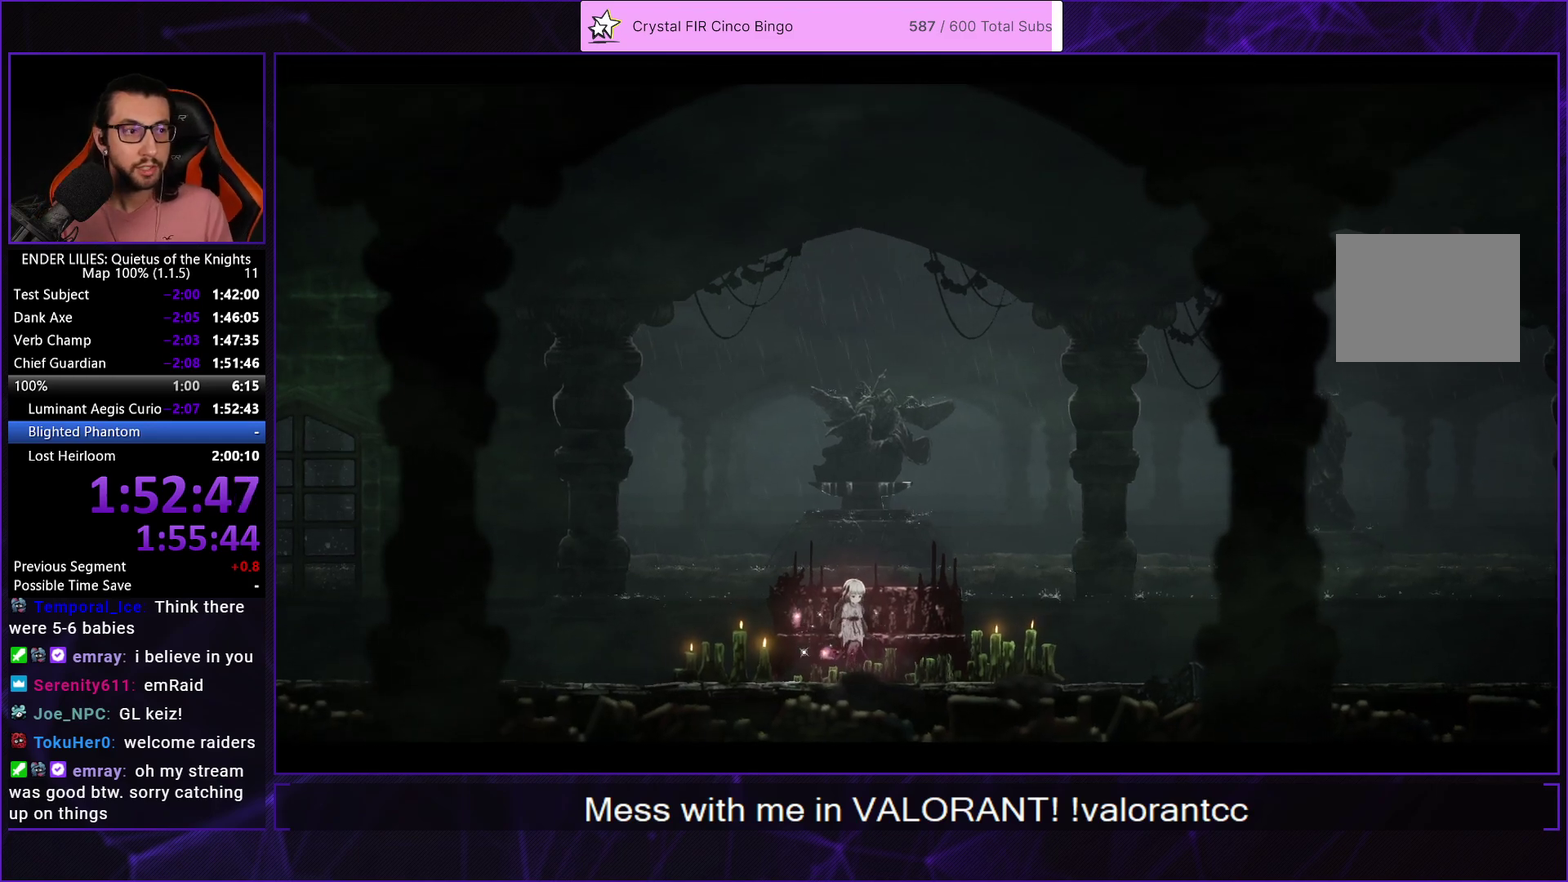
{"buttons": [], "left_stick": "center", "right_stick": "center", "events": [[117, "DPAD_DOWN", "up"], [200, "DPAD_DOWN", "down"], [283, "DPAD_DOWN", "up"], [383, "DPAD_DOWN", "down"], [483, "DPAD_DOWN", "up"]]}
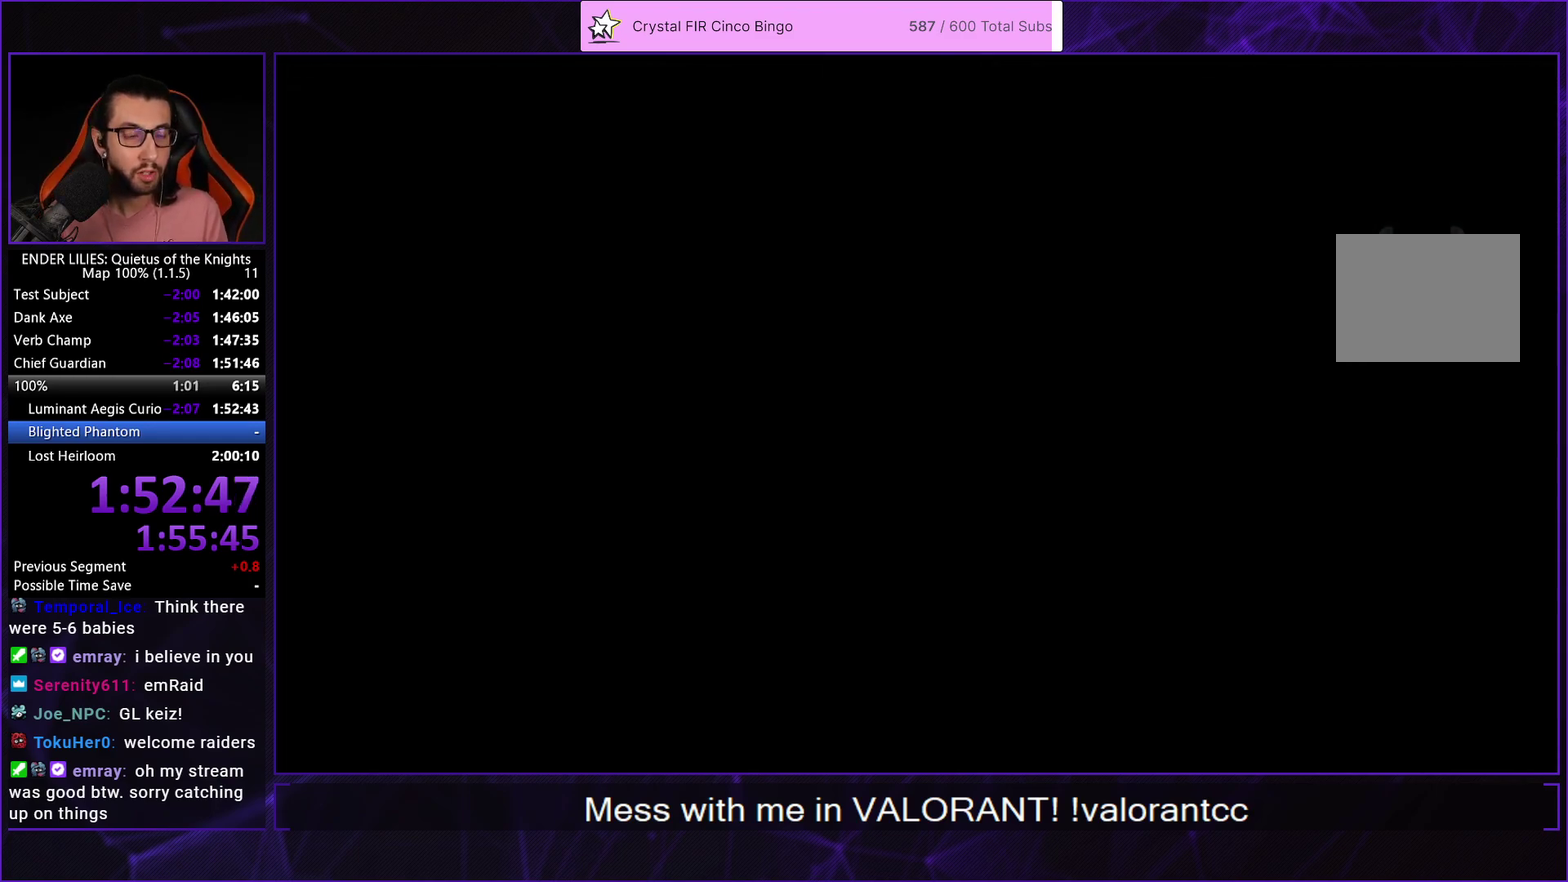
{"buttons": ["DPAD_DOWN"], "left_stick": "center", "right_stick": "center", "events": [[33, "DPAD_DOWN", "down"], [150, "DPAD_DOWN", "up"], [233, "DPAD_DOWN", "down"], [333, "DPAD_DOWN", "up"], [417, "DPAD_DOWN", "down"]]}
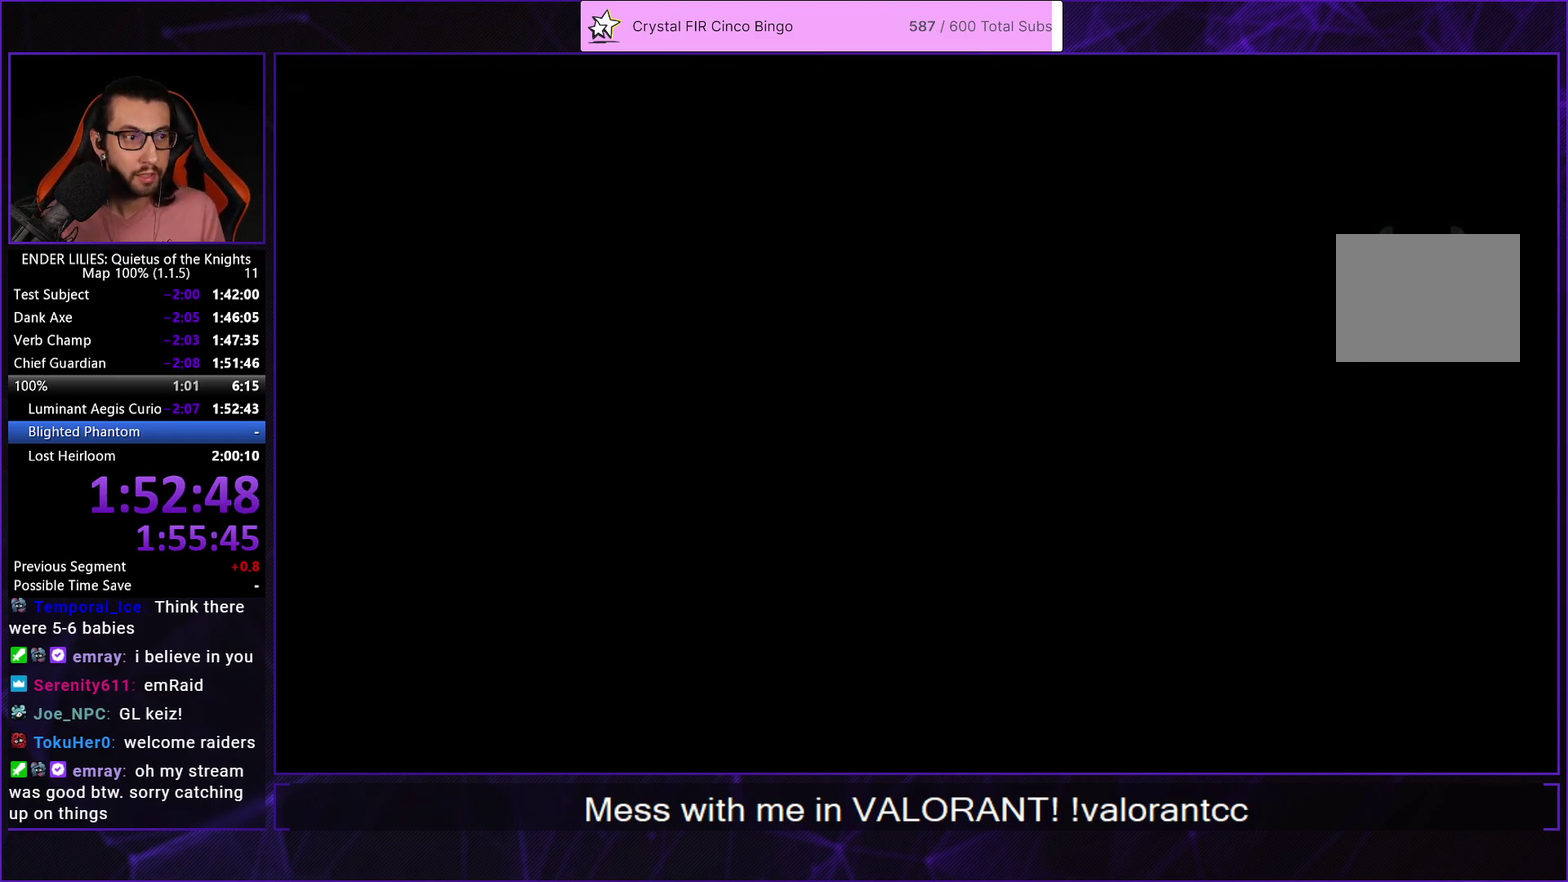
{"buttons": [], "left_stick": "center", "right_stick": "center", "events": [[17, "DPAD_DOWN", "up"], [83, "DPAD_DOWN", "down"], [183, "DPAD_DOWN", "up"], [267, "DPAD_DOWN", "down"], [350, "DPAD_DOWN", "up"], [433, "DPAD_DOWN", "down"], [483, "DPAD_DOWN", "up"]]}
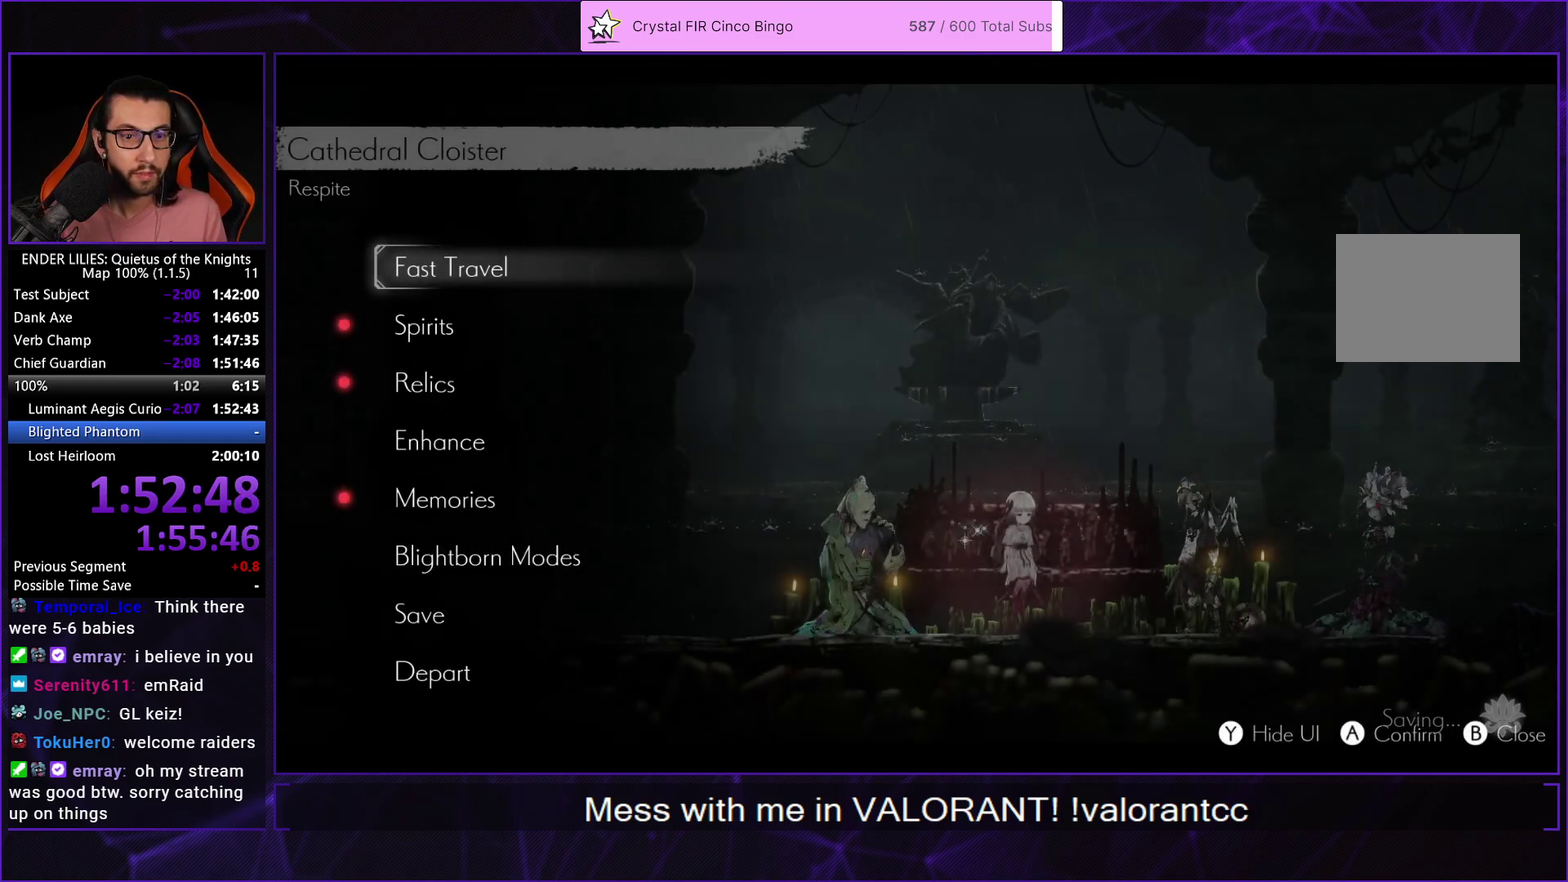
{"buttons": [], "left_stick": "center", "right_stick": "center", "events": [[233, "DPAD_DOWN", "down"], [300, "A", "down"], [317, "DPAD_DOWN", "up"], [350, "A", "up"], [400, "DPAD_DOWN", "down"], [483, "DPAD_DOWN", "up"]]}
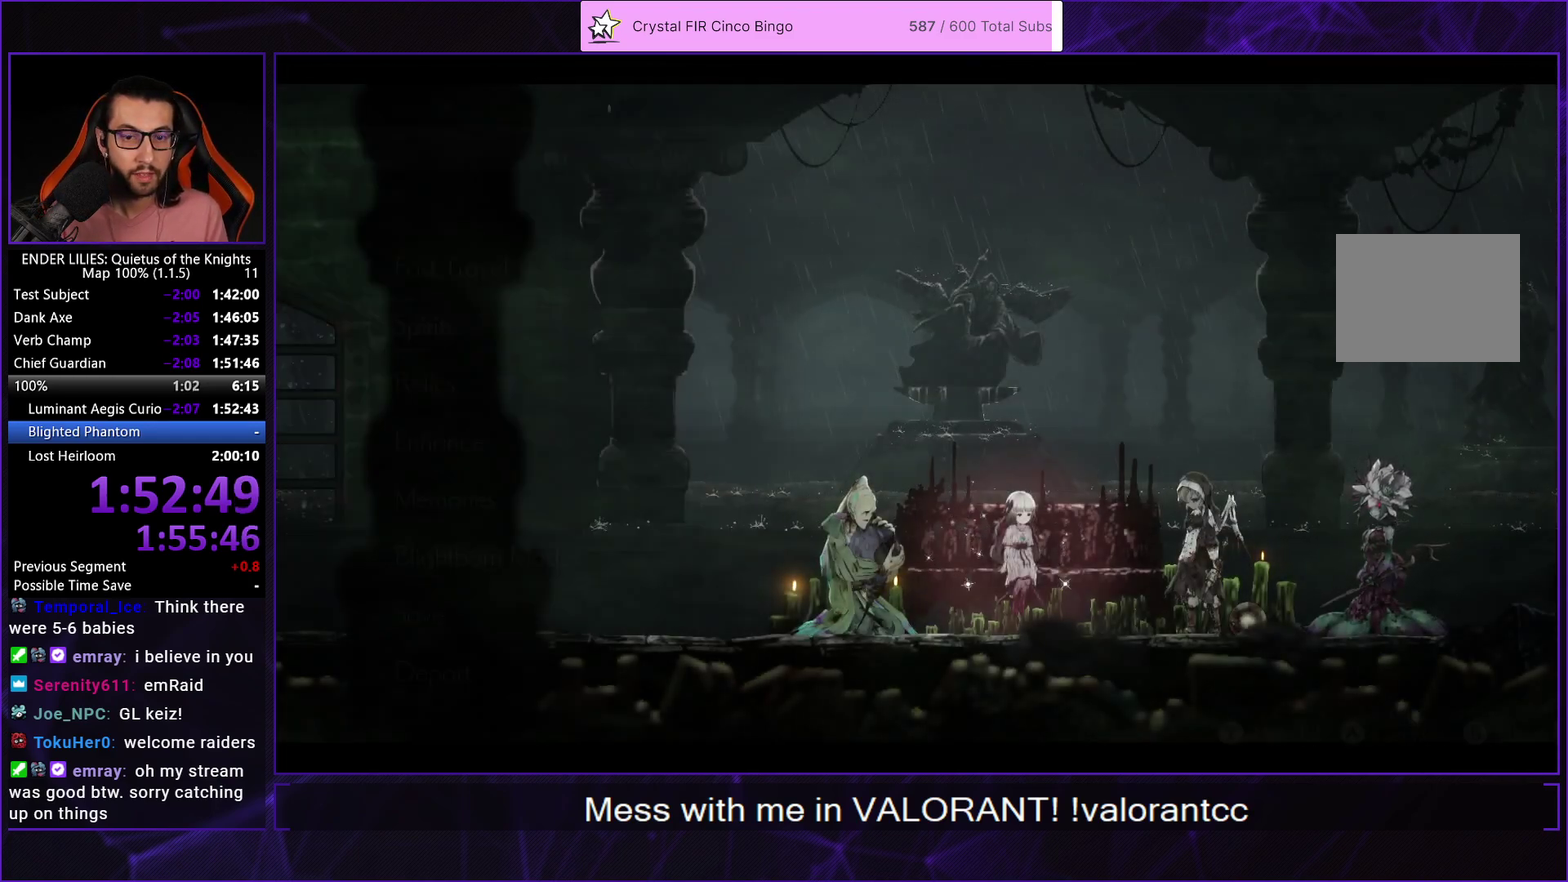
{"buttons": [], "left_stick": "center", "right_stick": "center", "events": [[67, "DPAD_DOWN", "down"], [117, "DPAD_DOWN", "up"], [400, "DPAD_DOWN", "down"], [467, "DPAD_DOWN", "up"]]}
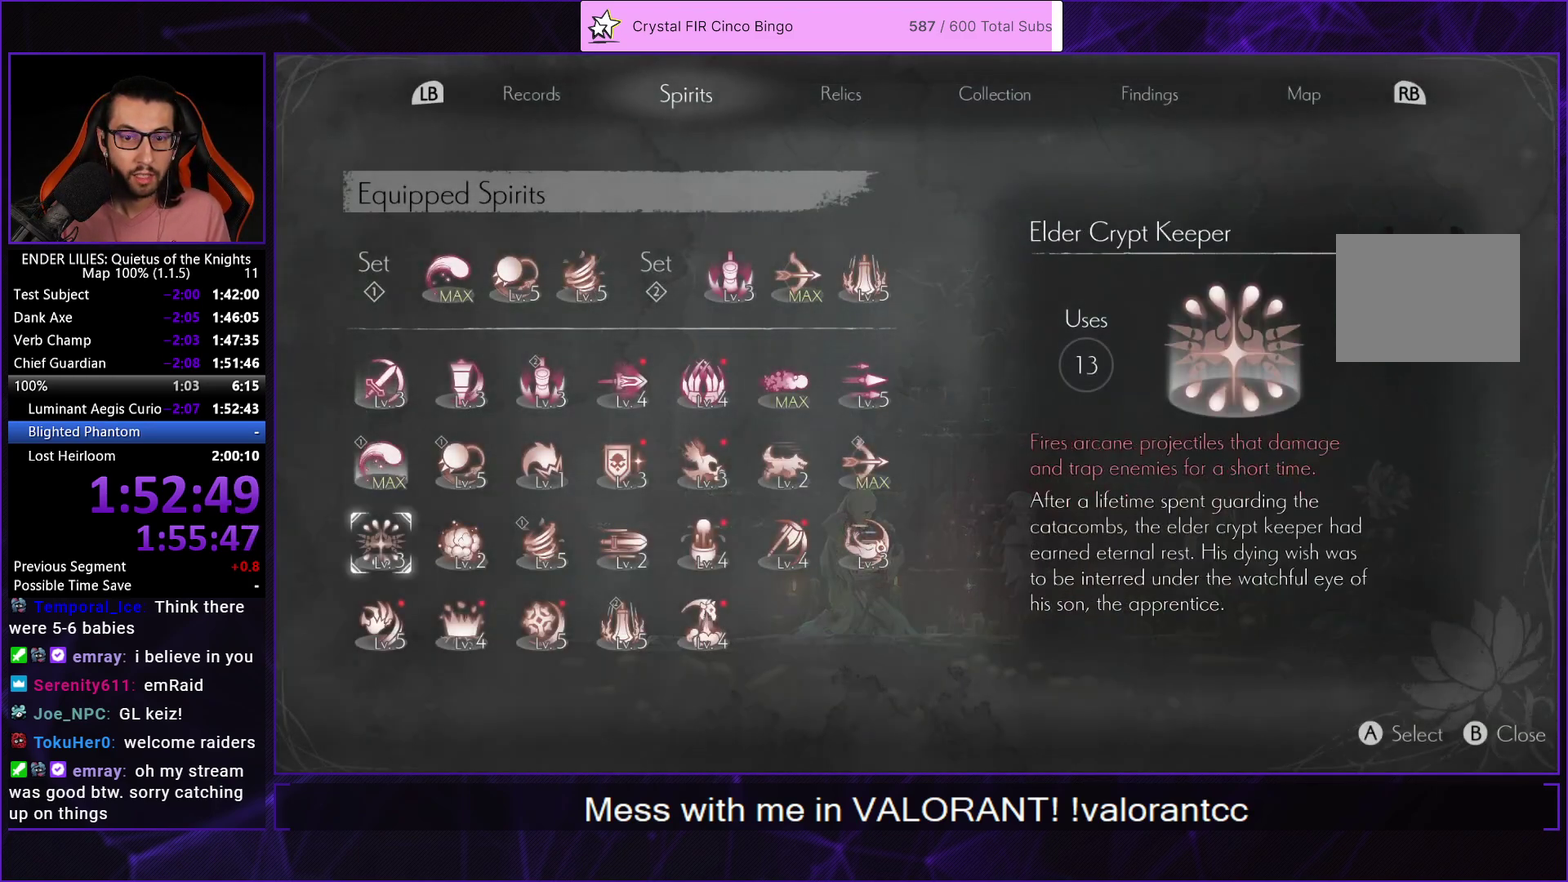
{"buttons": ["DPAD_RIGHT"], "left_stick": "center", "right_stick": "center", "events": [[17, "DPAD_DOWN", "down"], [250, "DPAD_DOWN", "up"], [333, "DPAD_RIGHT", "down"], [383, "DPAD_RIGHT", "up"], [450, "DPAD_RIGHT", "down"]]}
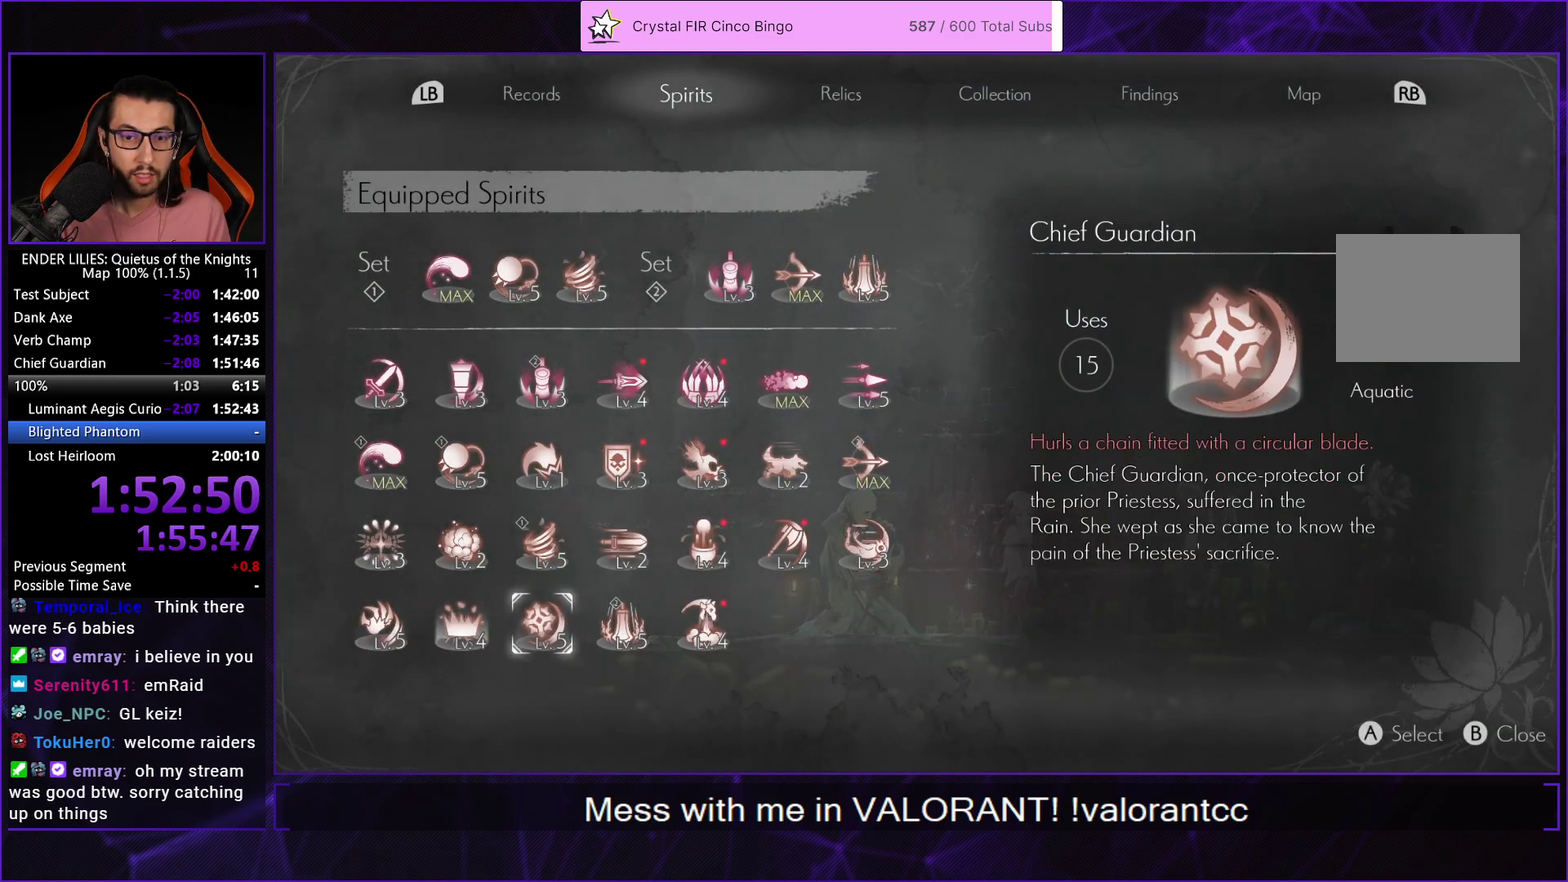
{"buttons": [], "left_stick": "center", "right_stick": "center", "events": [[17, "DPAD_RIGHT", "up"], [100, "DPAD_RIGHT", "down"], [167, "DPAD_RIGHT", "up"], [333, "A", "down"], [383, "A", "up"]]}